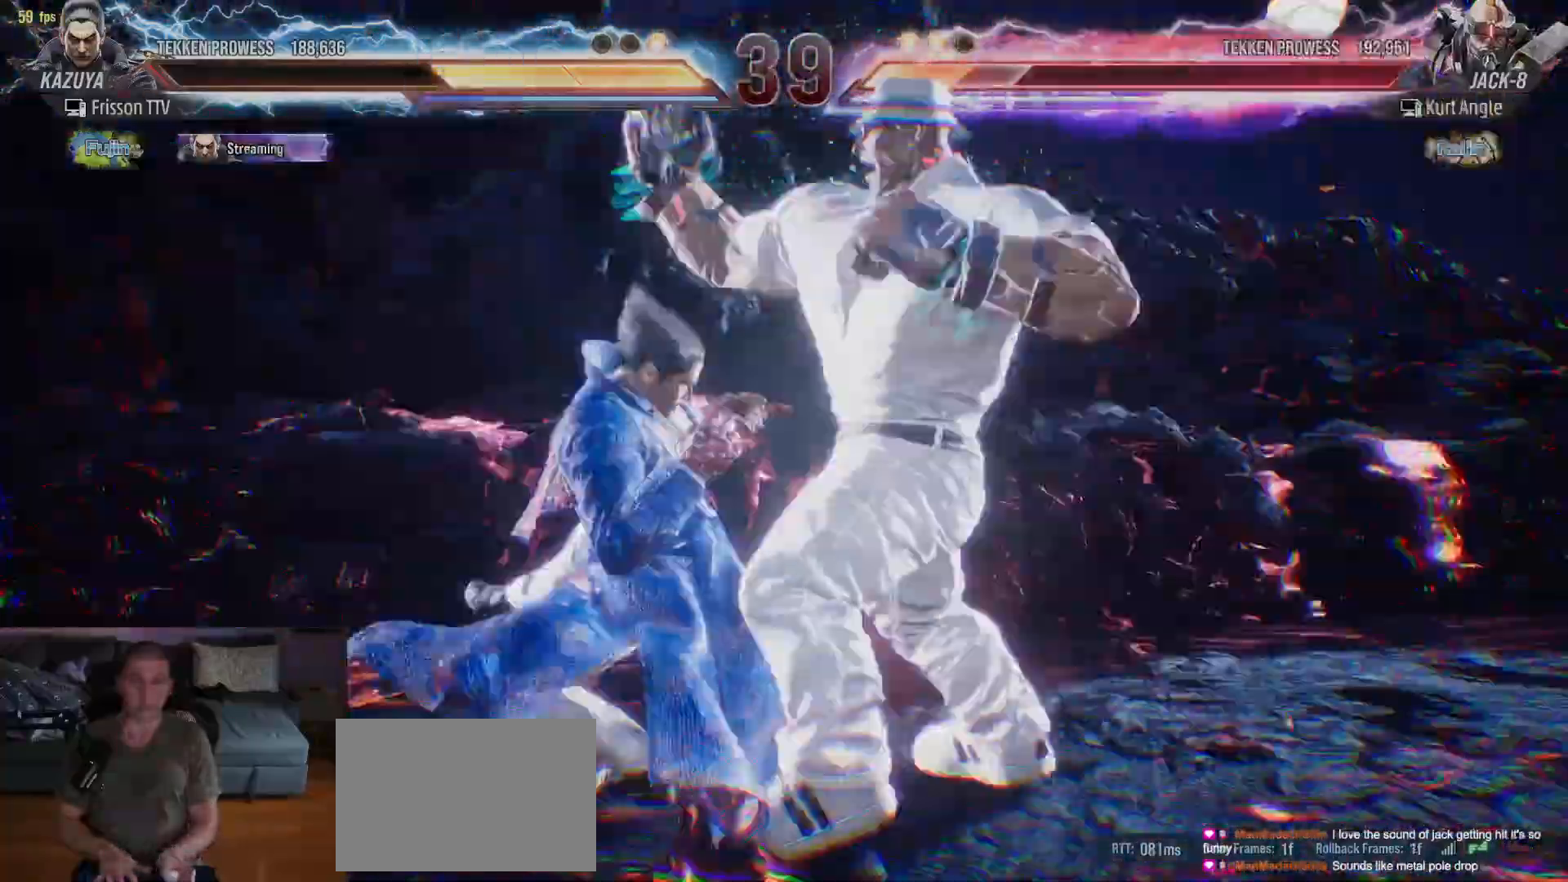
Gameplay with a controller (arcade stick); each line is a JSON object with the inputs held at the frame after it. "events" lists button and stick changes between this image and that frame as [ms after this image, input, new state], when the widget could be followed in between. Not read: L3 R3.
{"buttons": [], "left_stick": "left", "events": [[50, "SQUARE", "up"], [100, "SQUARE", "down"], [150, "SQUARE", "up"]]}
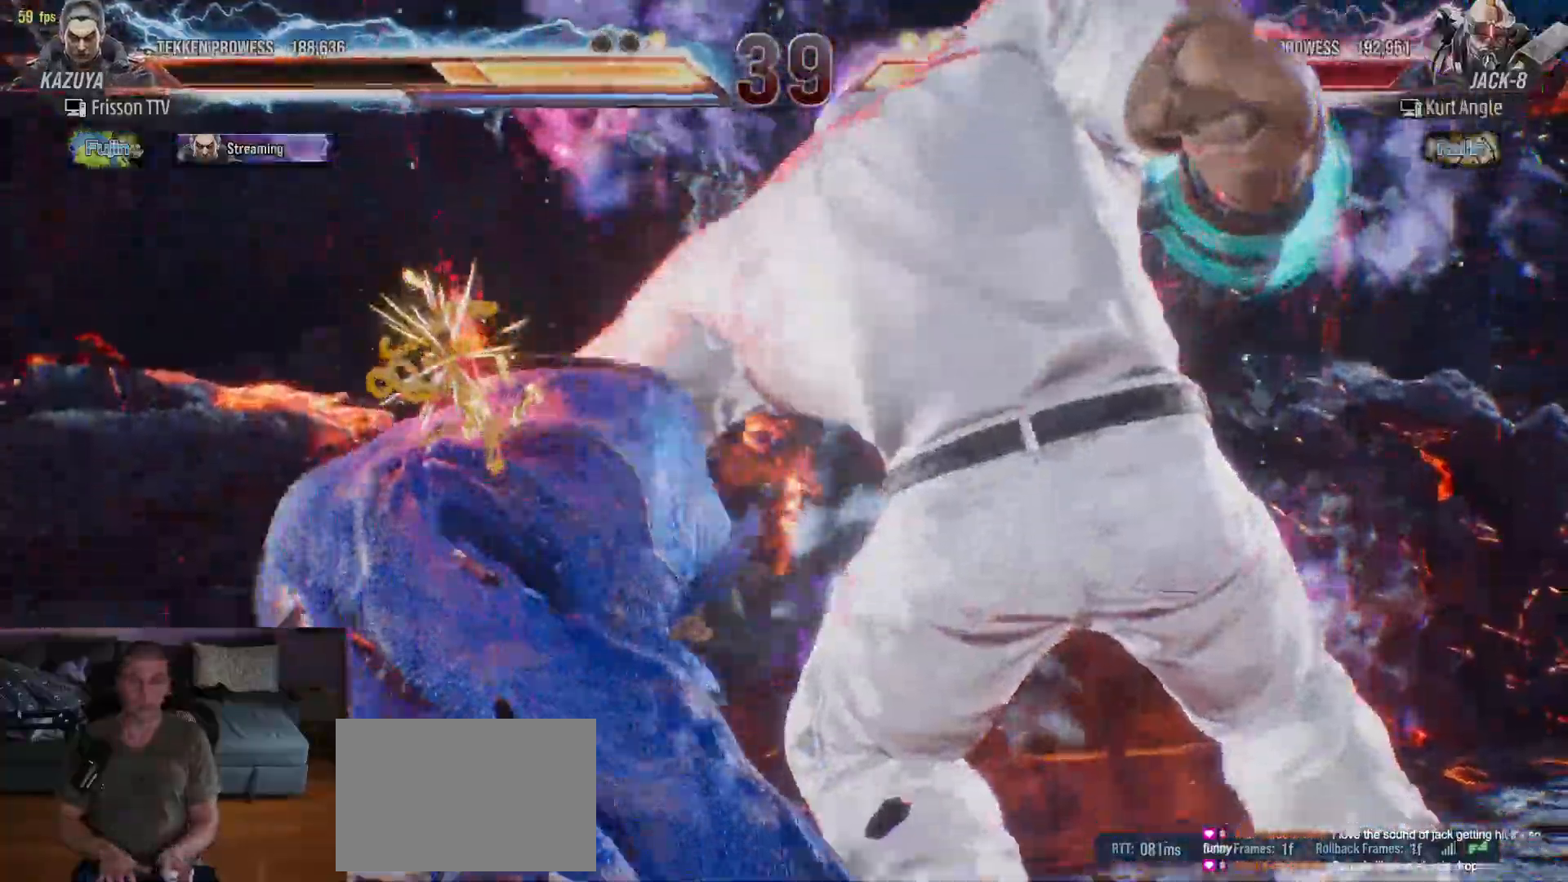
{"buttons": [], "left_stick": "center", "events": [[150, "left_stick", "center"]]}
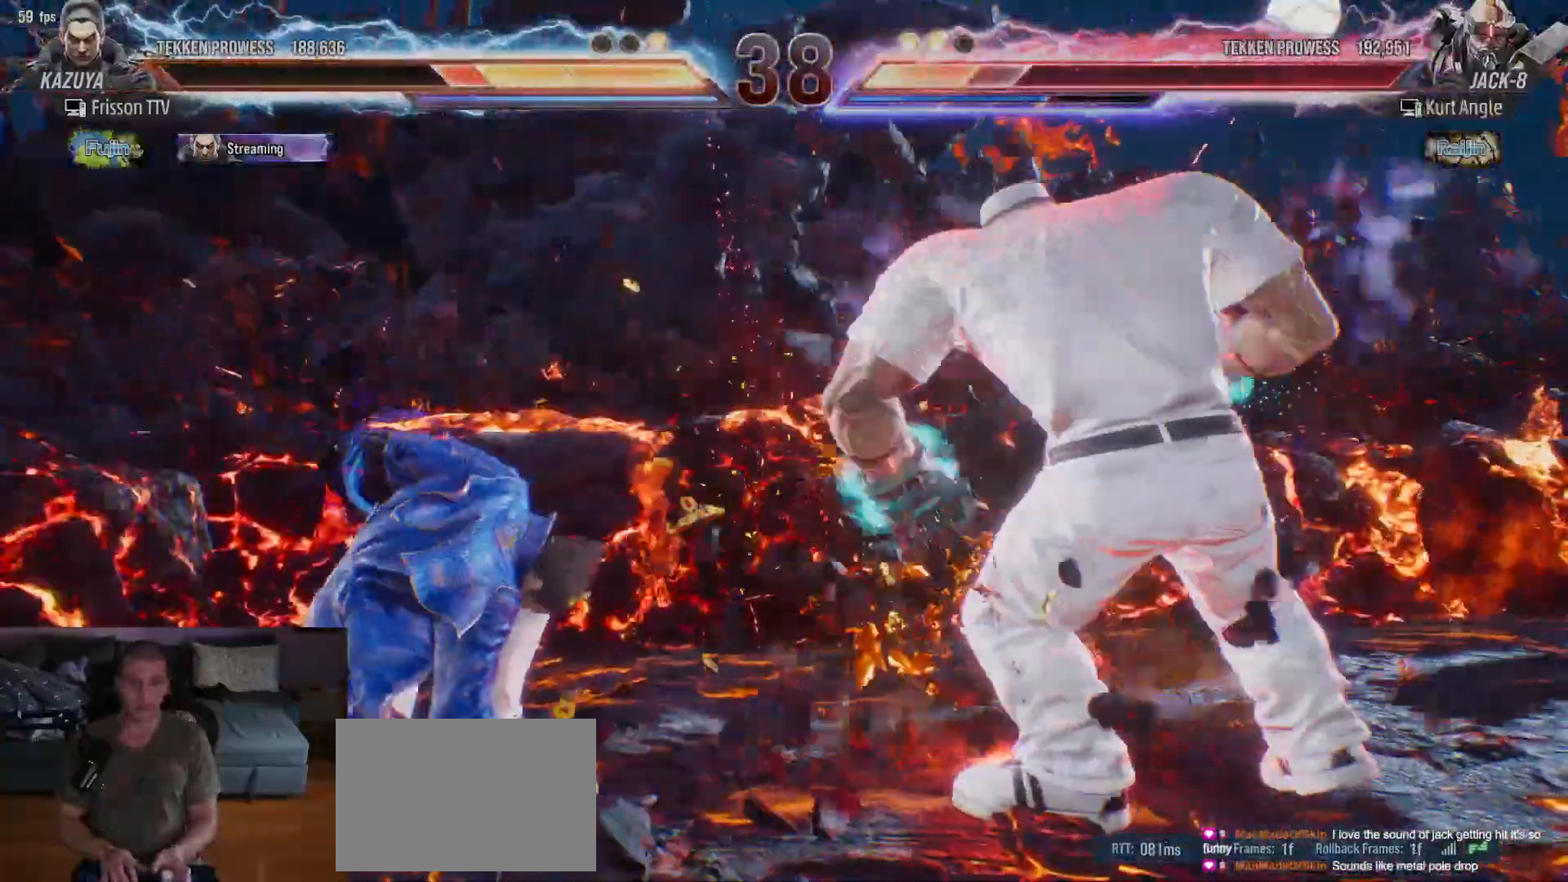
{"buttons": [], "left_stick": "center", "events": [[50, "CIRCLE", "down"], [100, "CIRCLE", "up"], [150, "CIRCLE", "down"], [183, "CIRCLE", "up"], [217, "CIRCLE", "down"], [300, "CIRCLE", "up"]]}
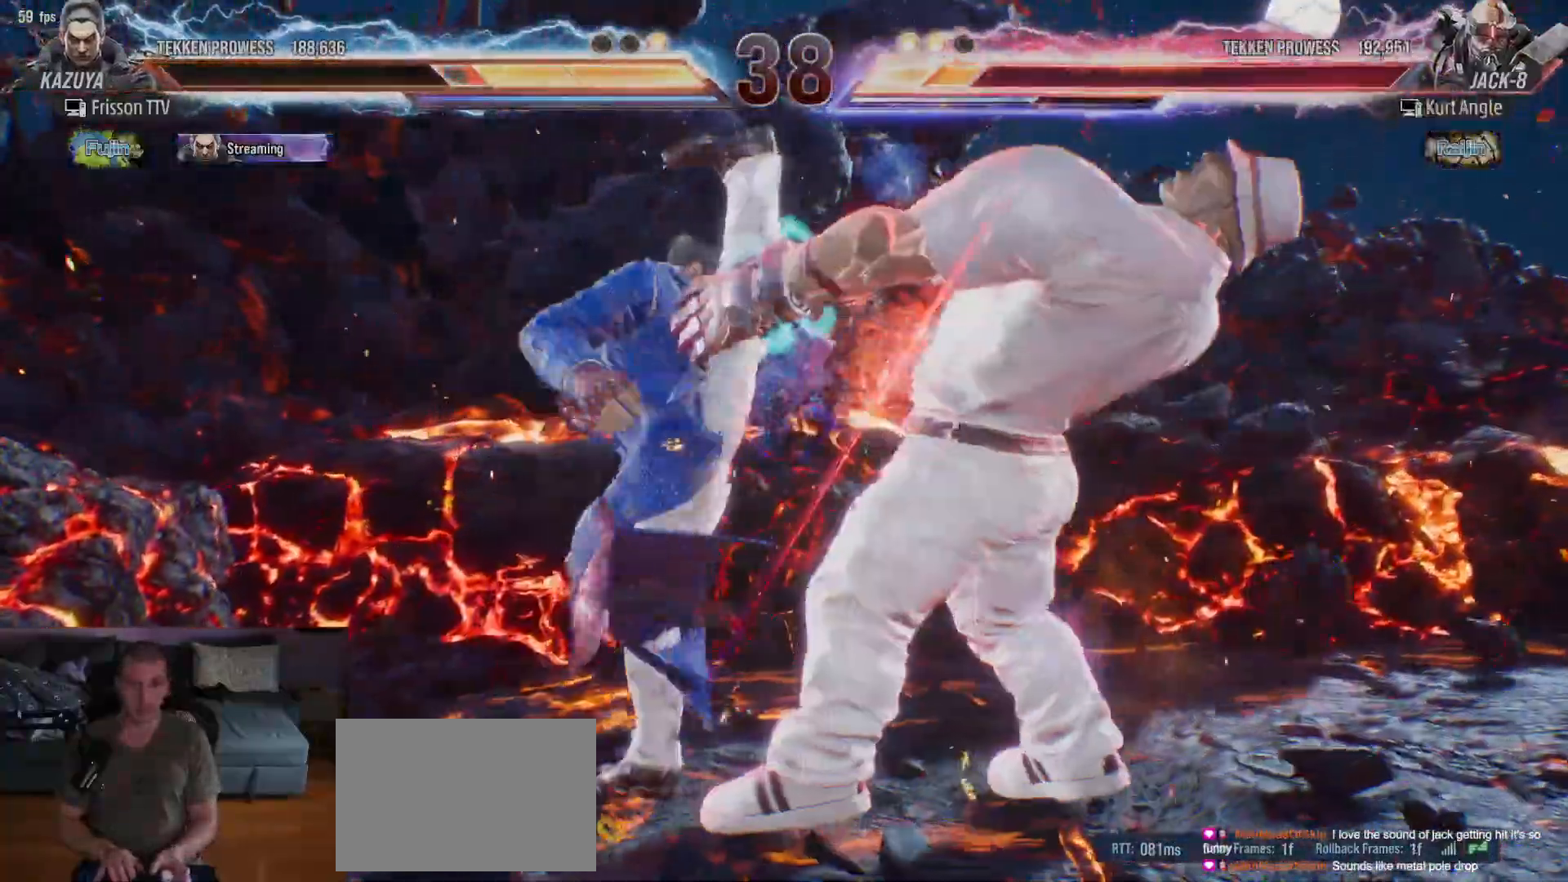
{"buttons": [], "left_stick": "center", "events": []}
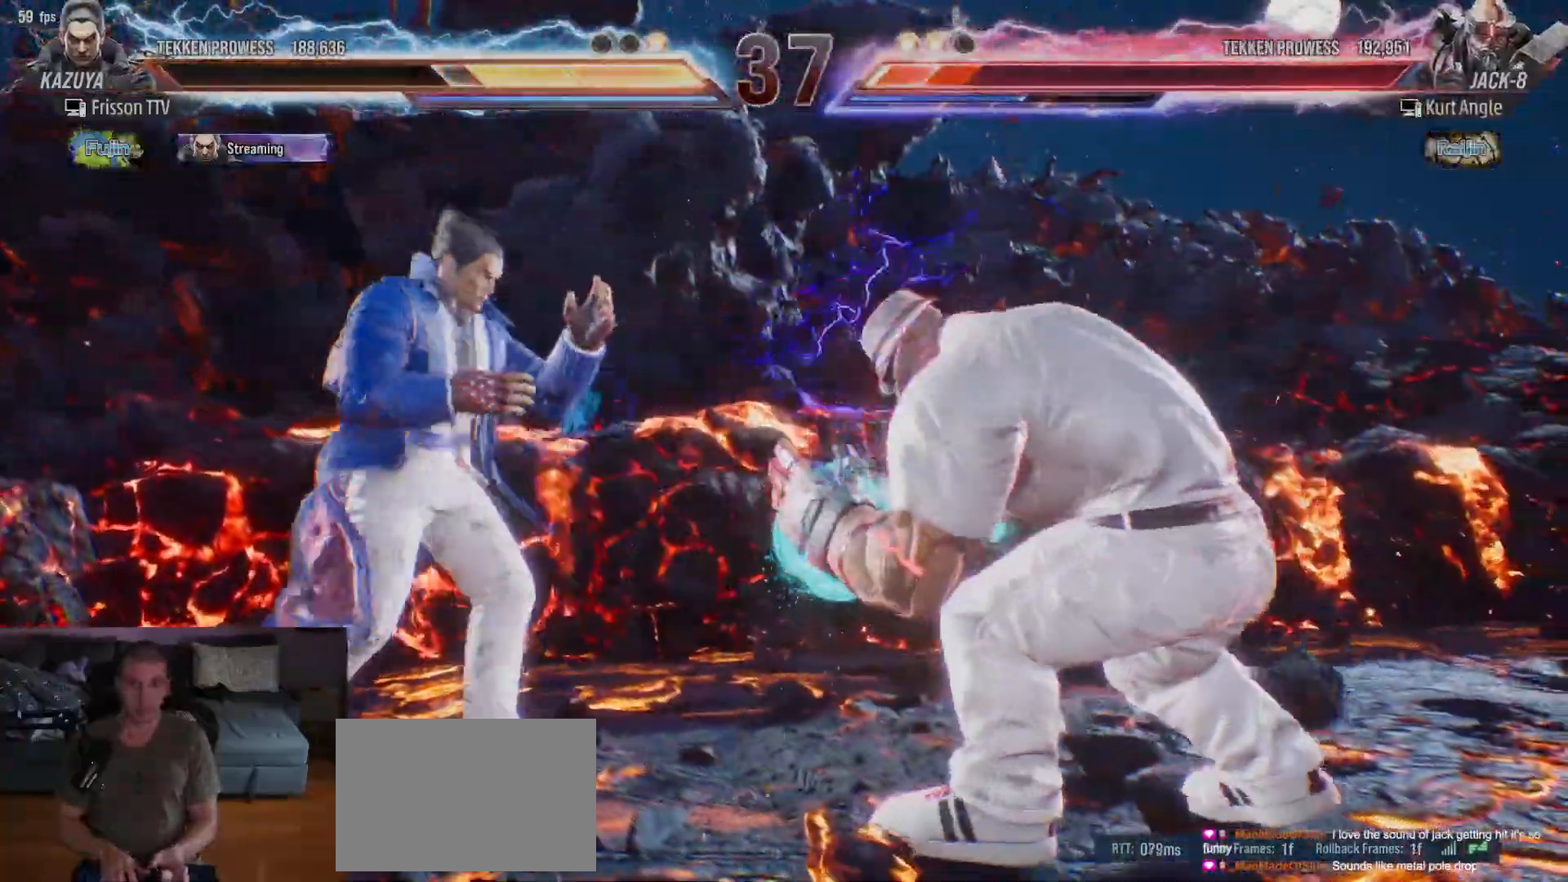
{"buttons": [], "left_stick": "left"}
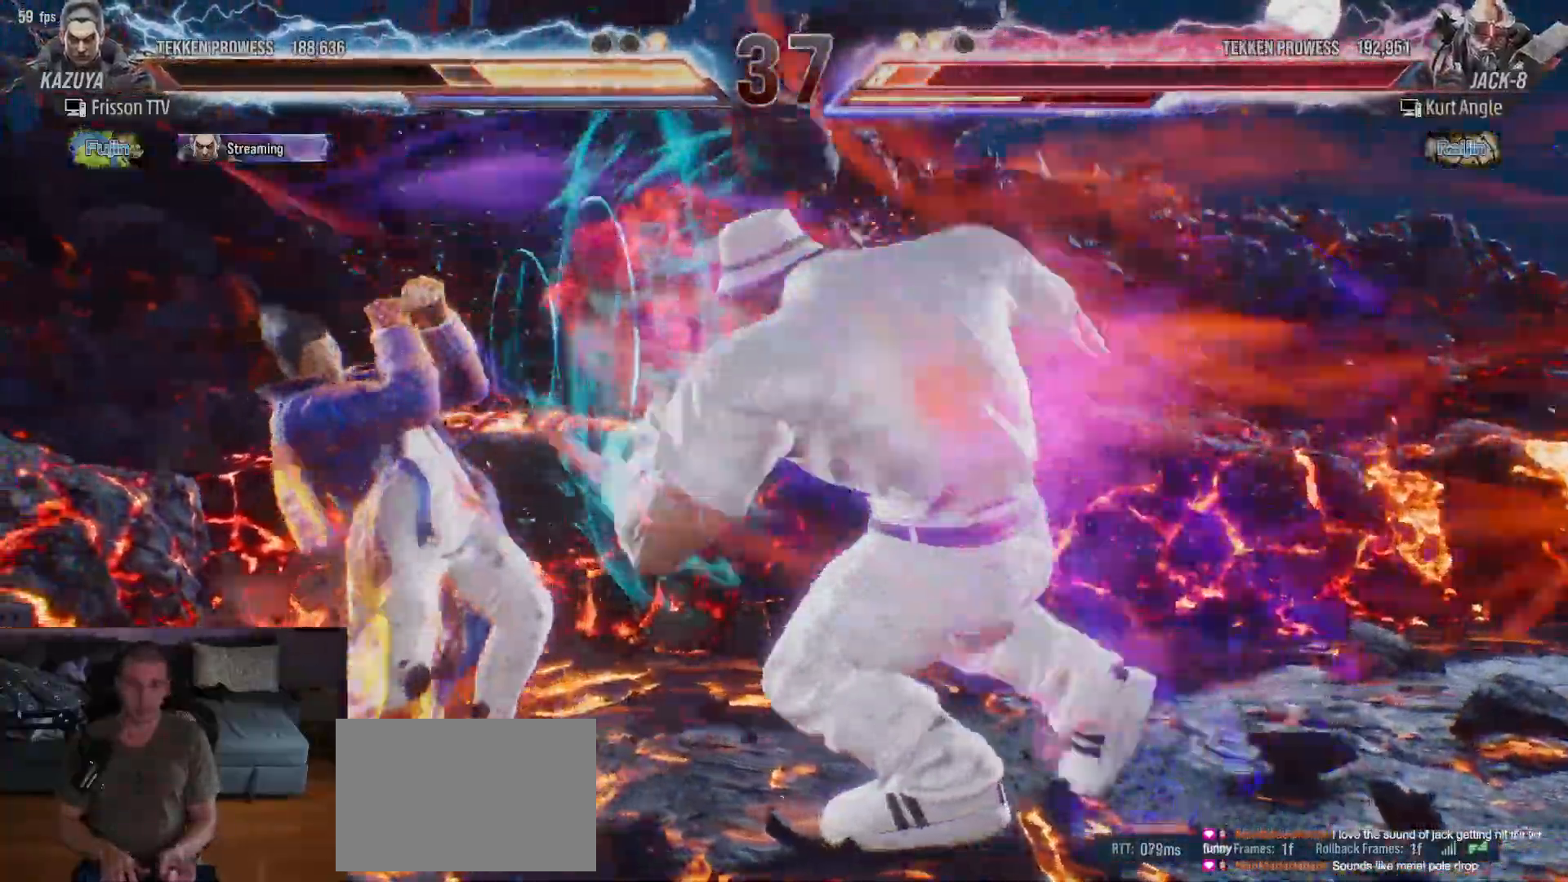
{"buttons": [], "left_stick": "left", "events": []}
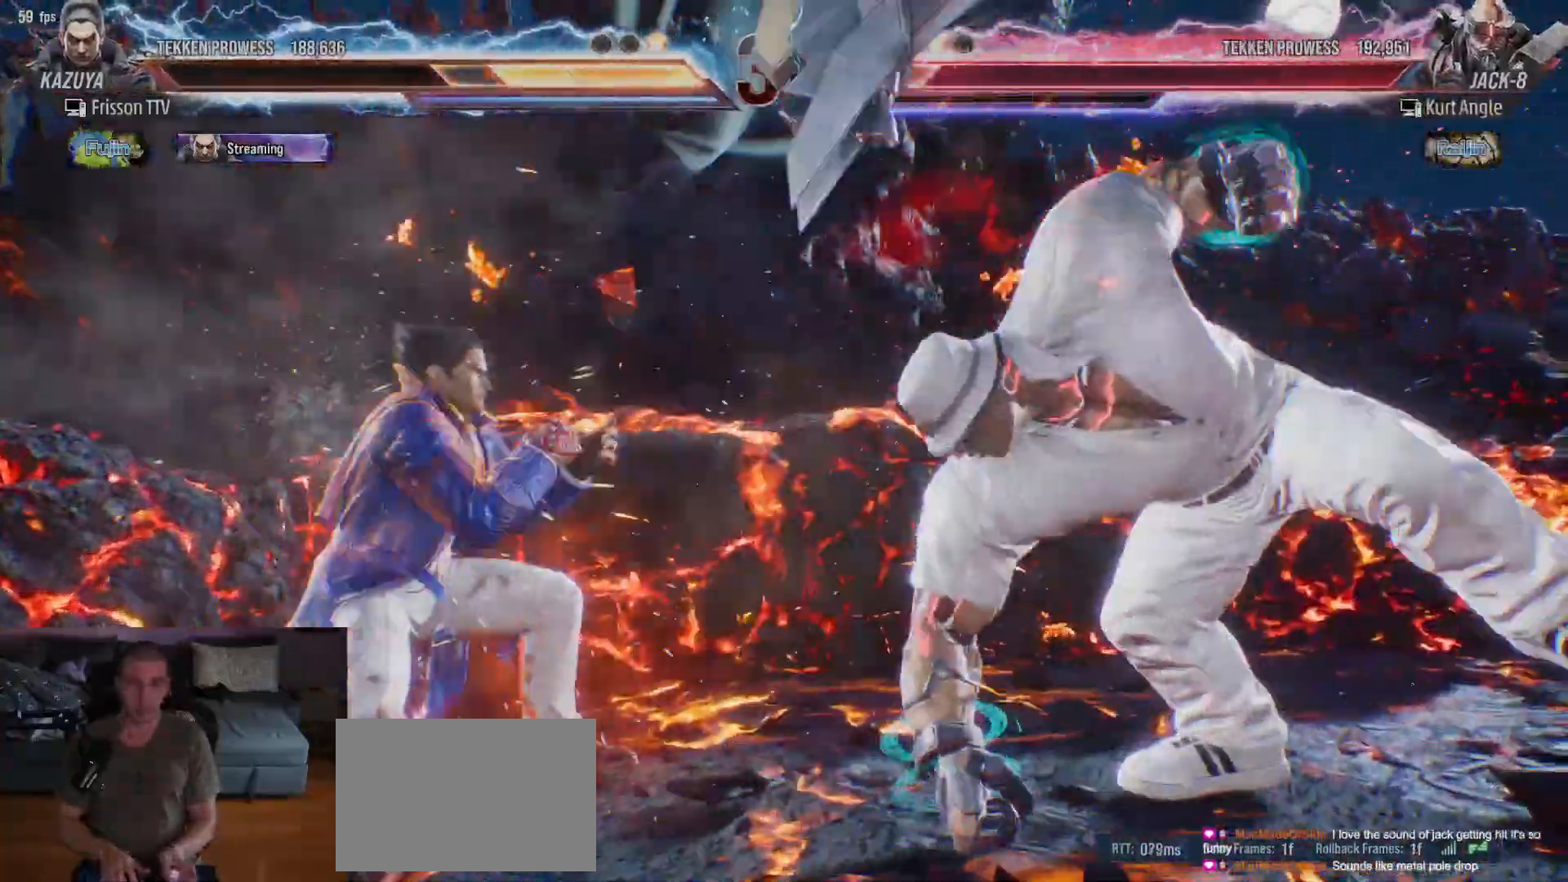
{"buttons": [], "left_stick": "left", "events": []}
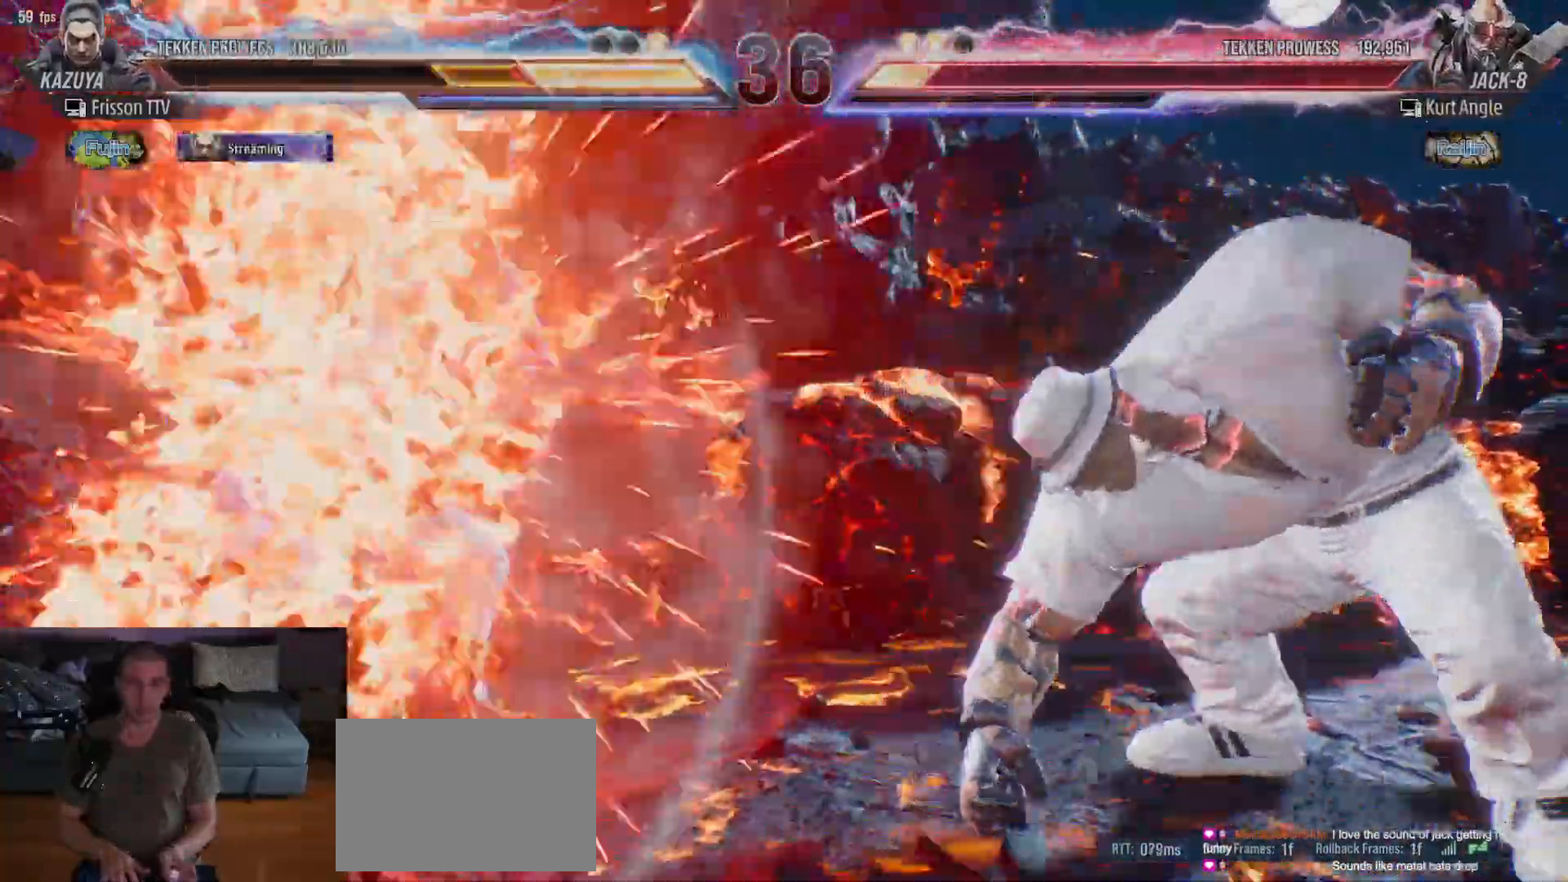
{"buttons": [], "left_stick": "center"}
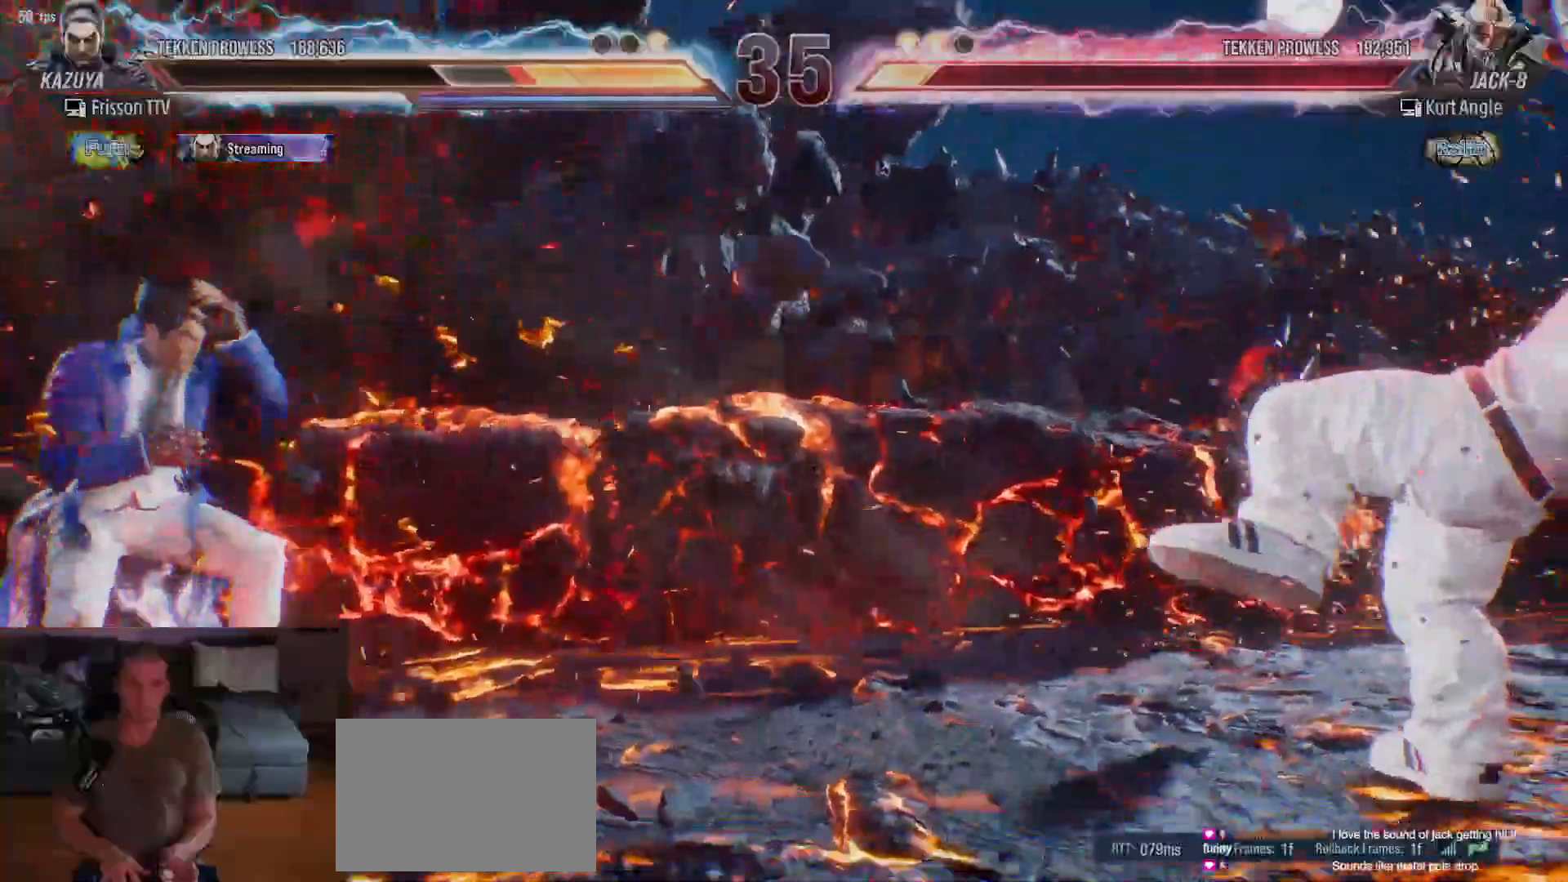
{"buttons": [], "left_stick": "right", "events": [[100, "left_stick", "right"], [150, "left_stick", "center"], [233, "left_stick", "right"]]}
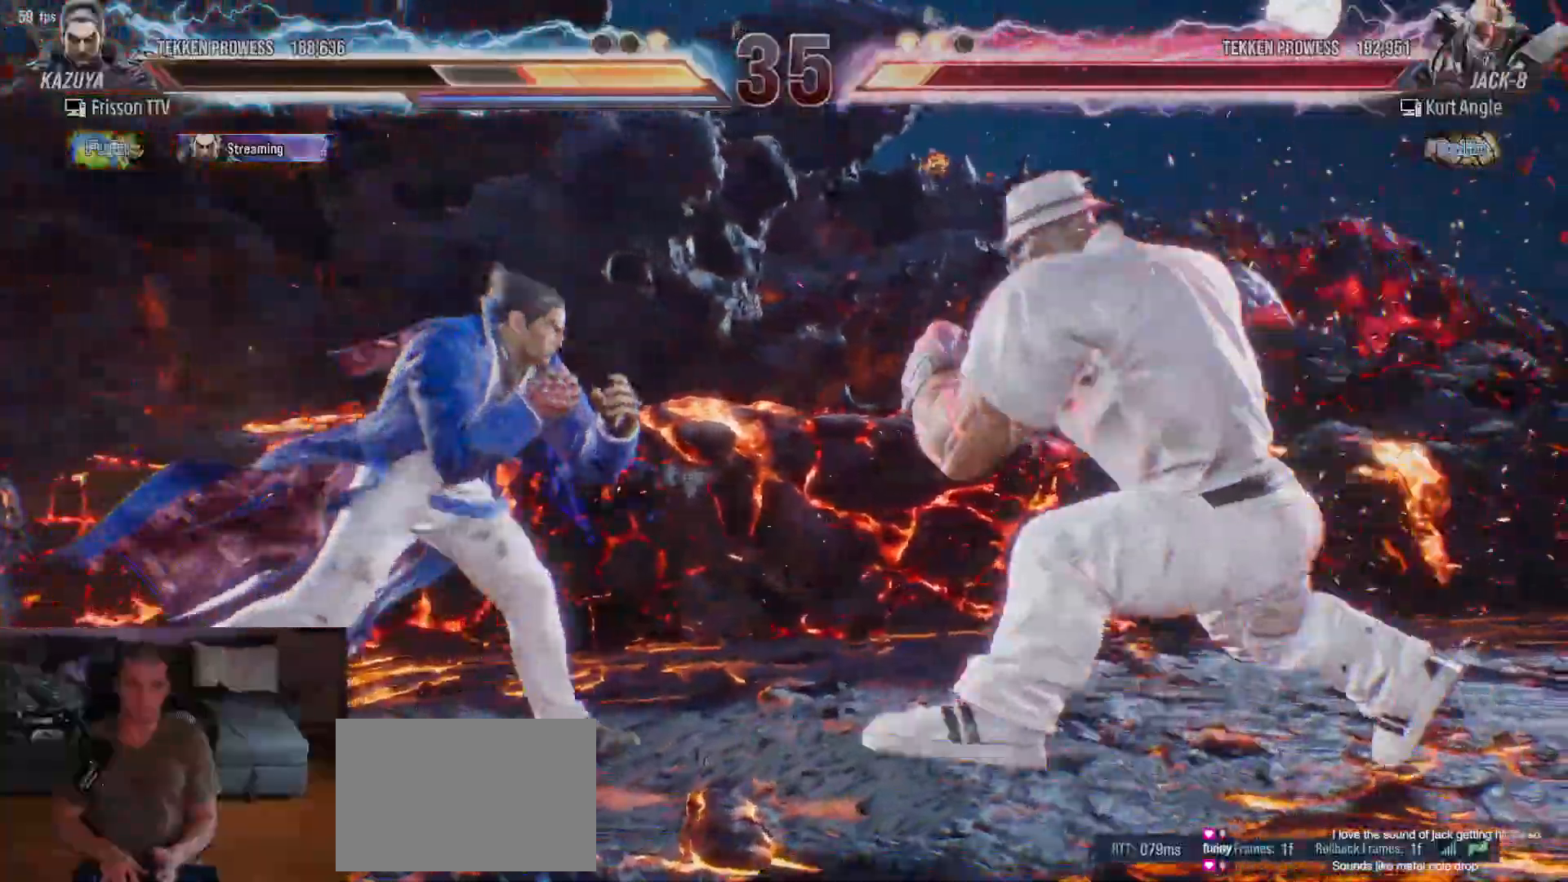
{"buttons": [], "left_stick": "center", "events": [[117, "left_stick", "center"], [133, "R1", "down"], [167, "R1", "up"]]}
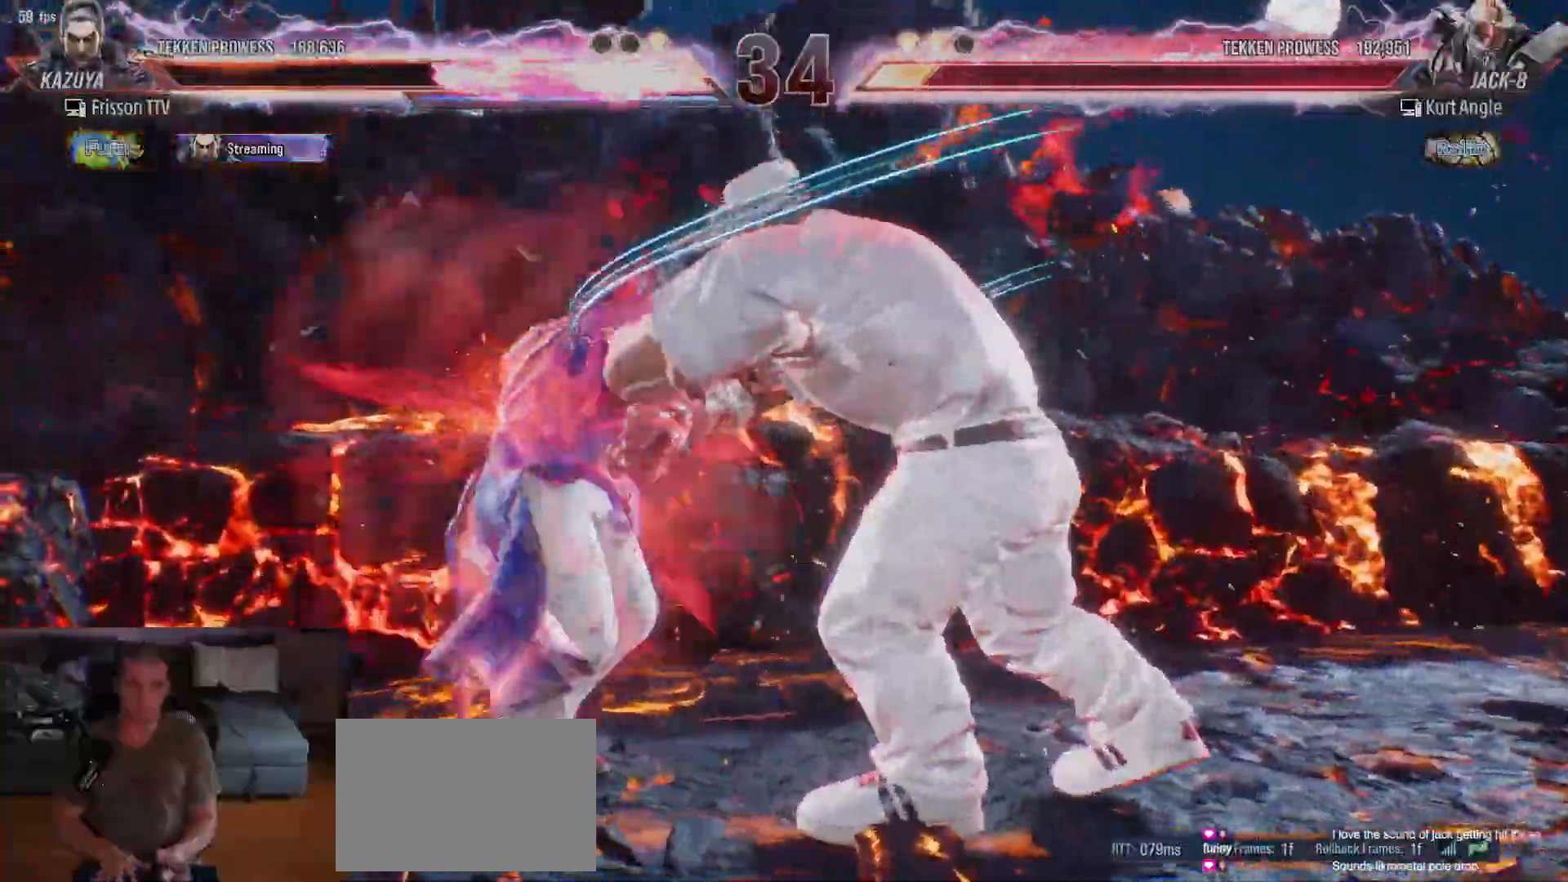
{"buttons": [], "left_stick": "center", "events": []}
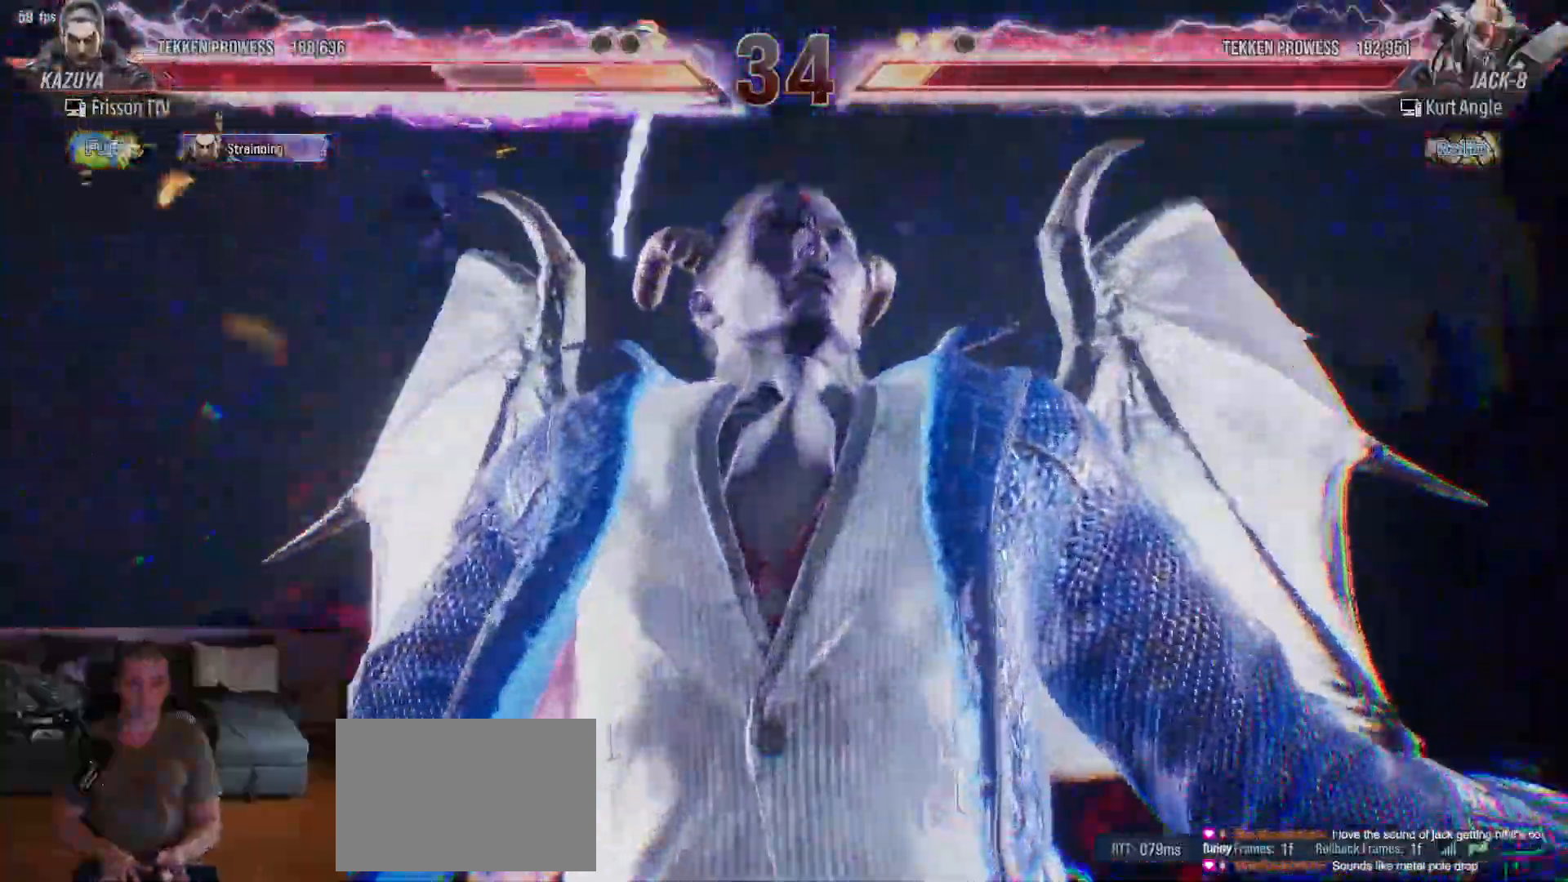
{"buttons": [], "left_stick": "center", "events": []}
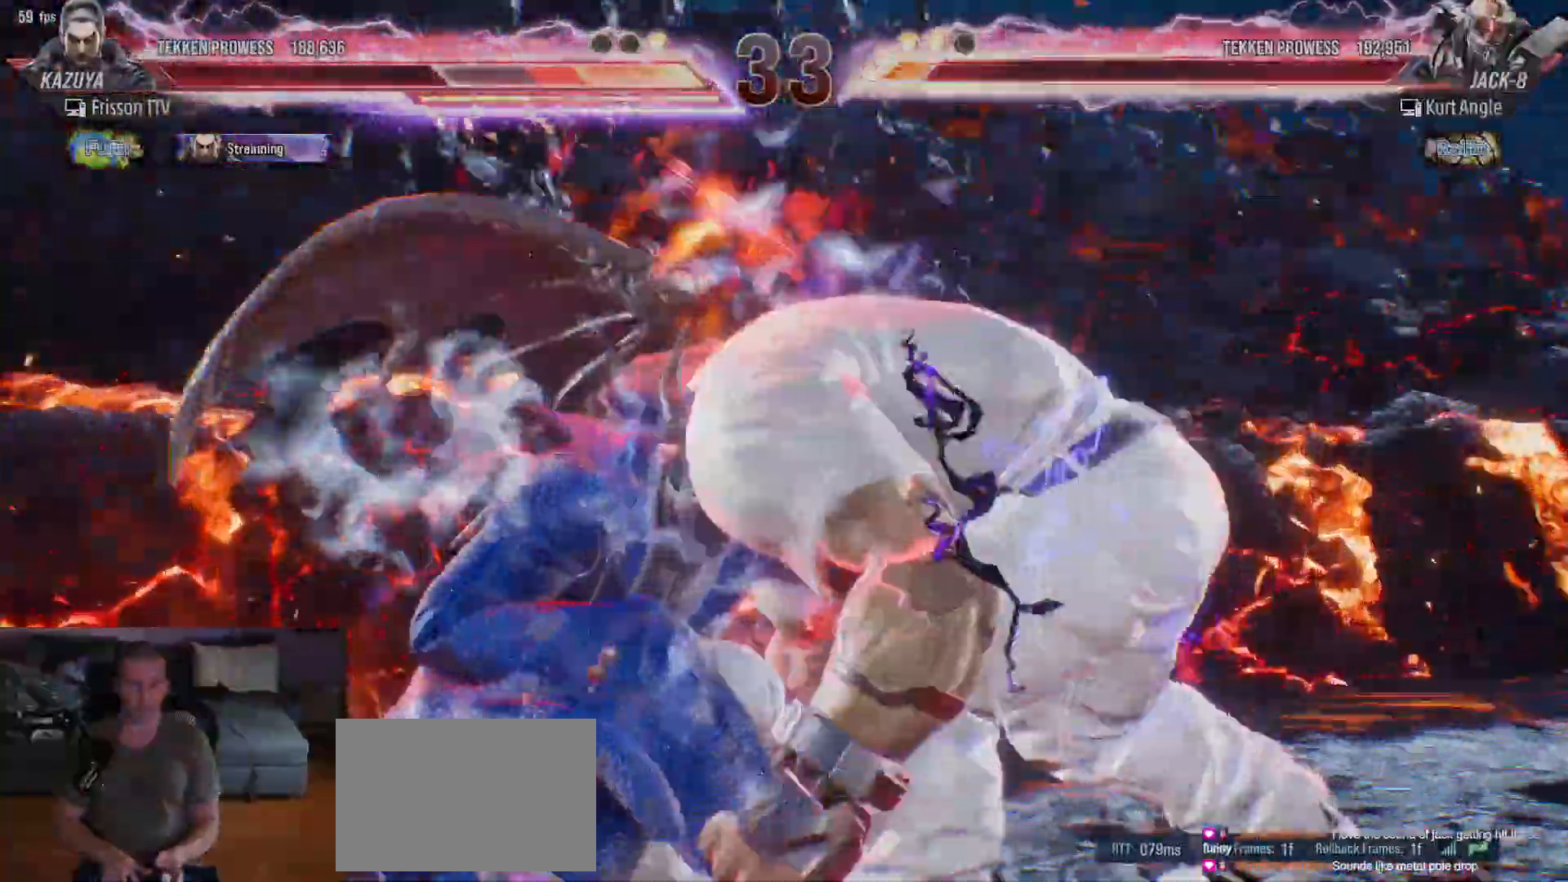
{"buttons": [], "left_stick": "center", "events": []}
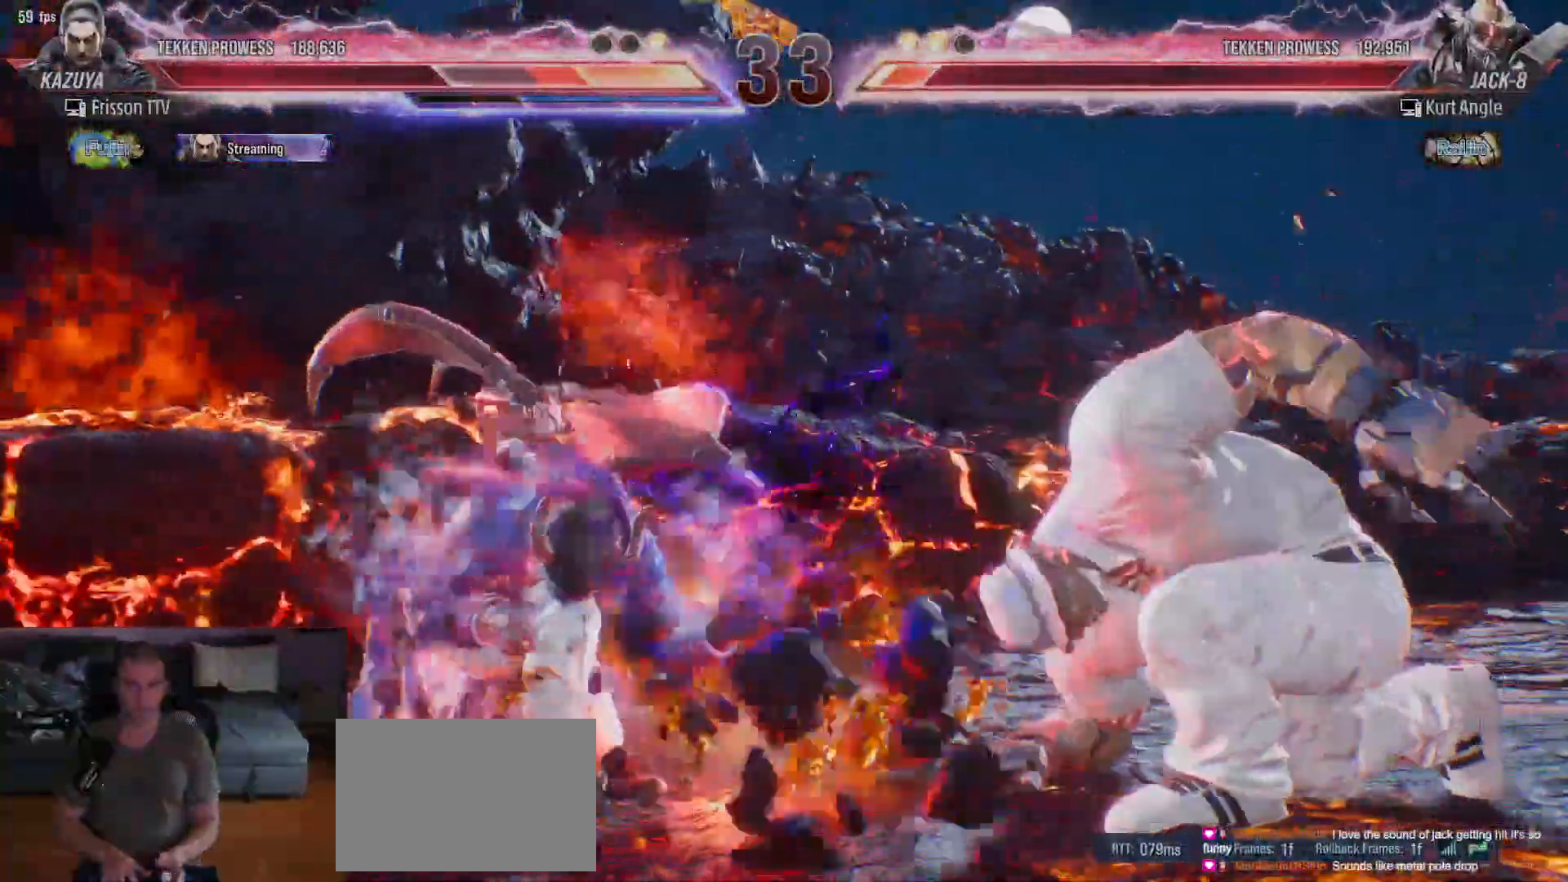
{"buttons": [], "left_stick": "center", "events": [[283, "SQUARE", "down"], [350, "SQUARE", "up"]]}
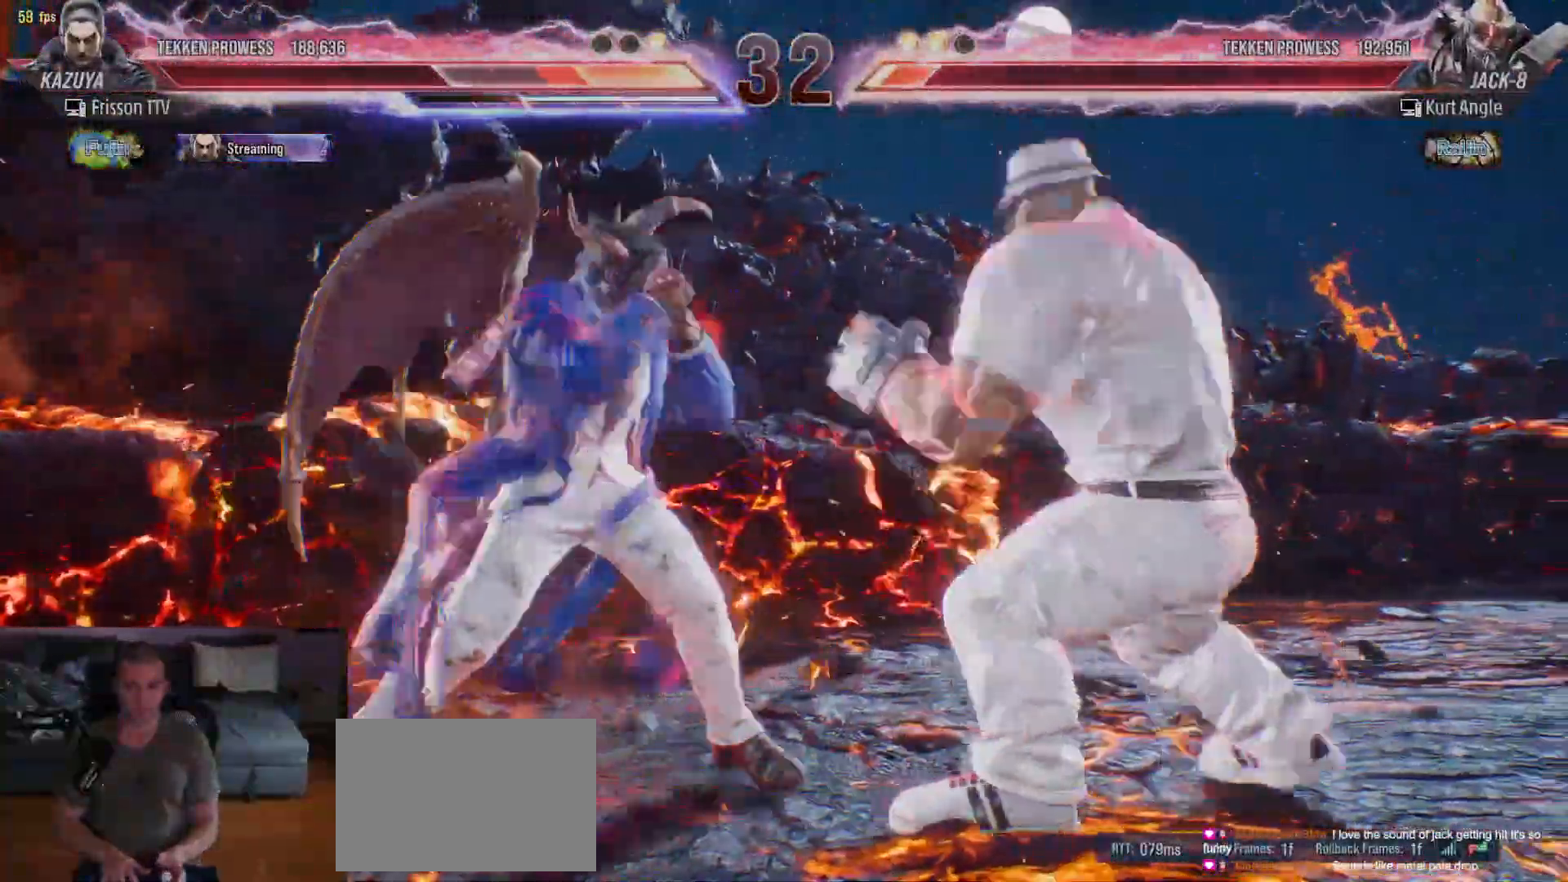
{"buttons": [], "left_stick": "center", "events": [[333, "left_stick", "down-left"], [367, "SQUARE", "down"], [450, "SQUARE", "up"], [483, "left_stick", "center"]]}
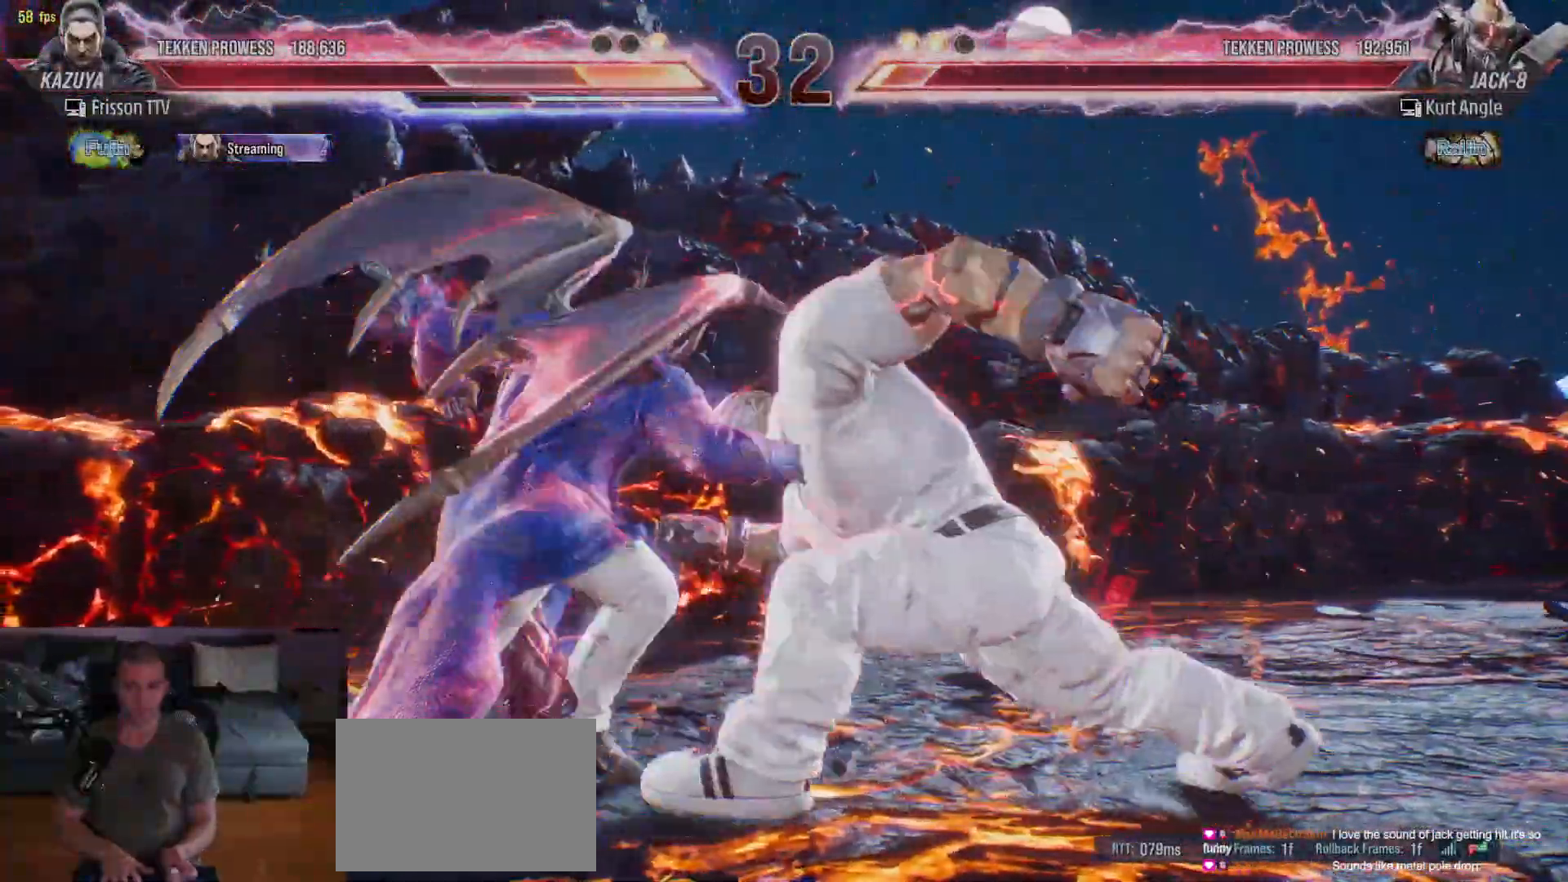
{"buttons": [], "left_stick": "left"}
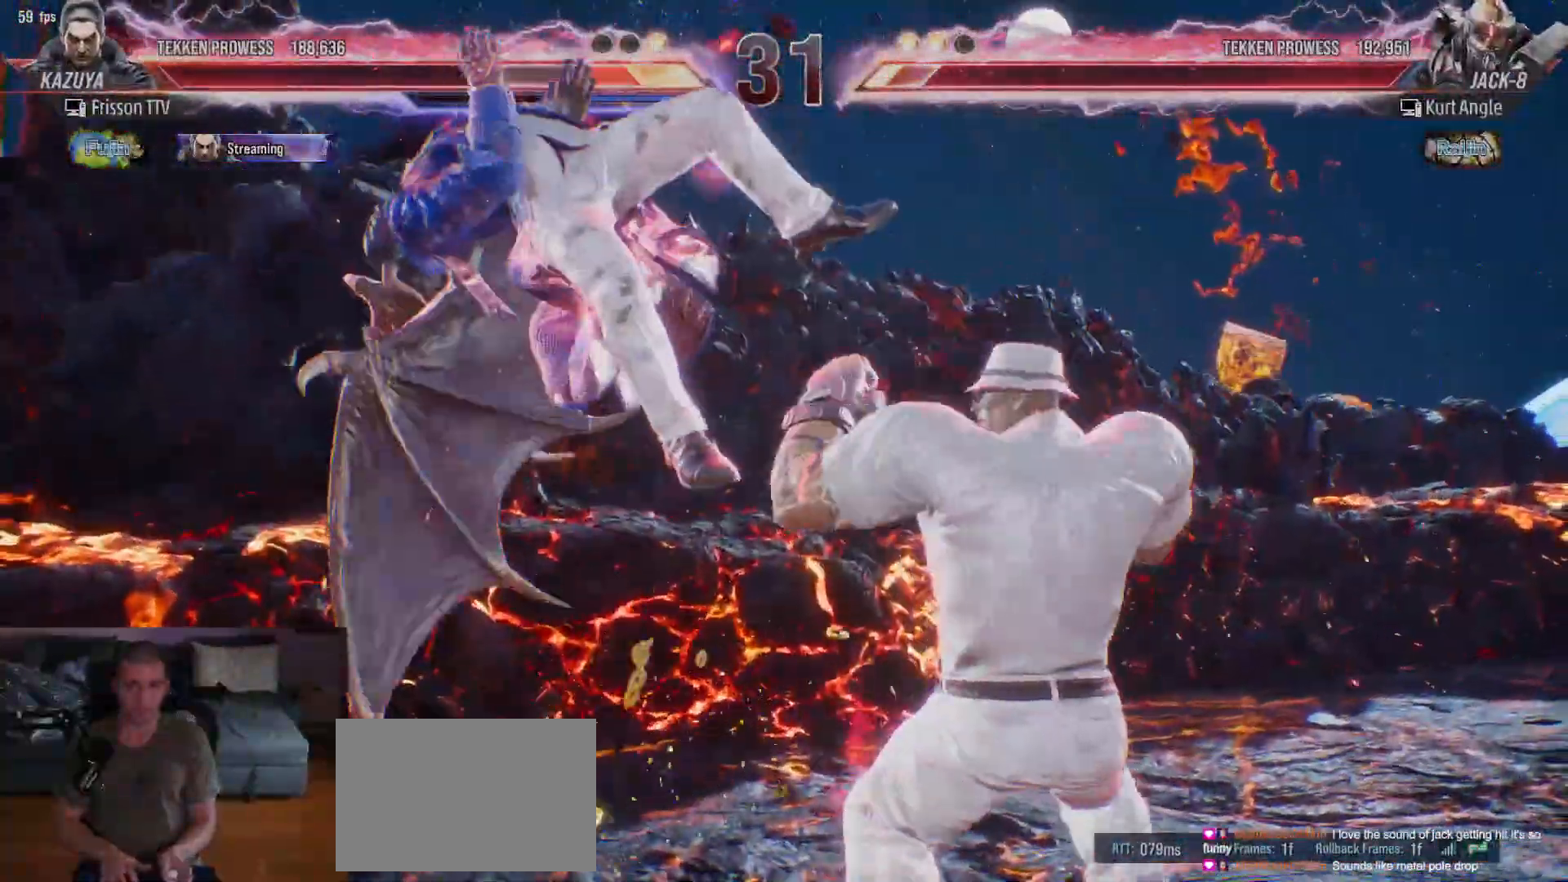
{"buttons": ["SQUARE"], "left_stick": "left", "events": [[117, "left_stick", "center"], [283, "SQUARE", "down"], [333, "left_stick", "left"], [350, "SQUARE", "up"], [383, "TRIANGLE", "down"], [433, "TRIANGLE", "up"], [450, "SQUARE", "down"]]}
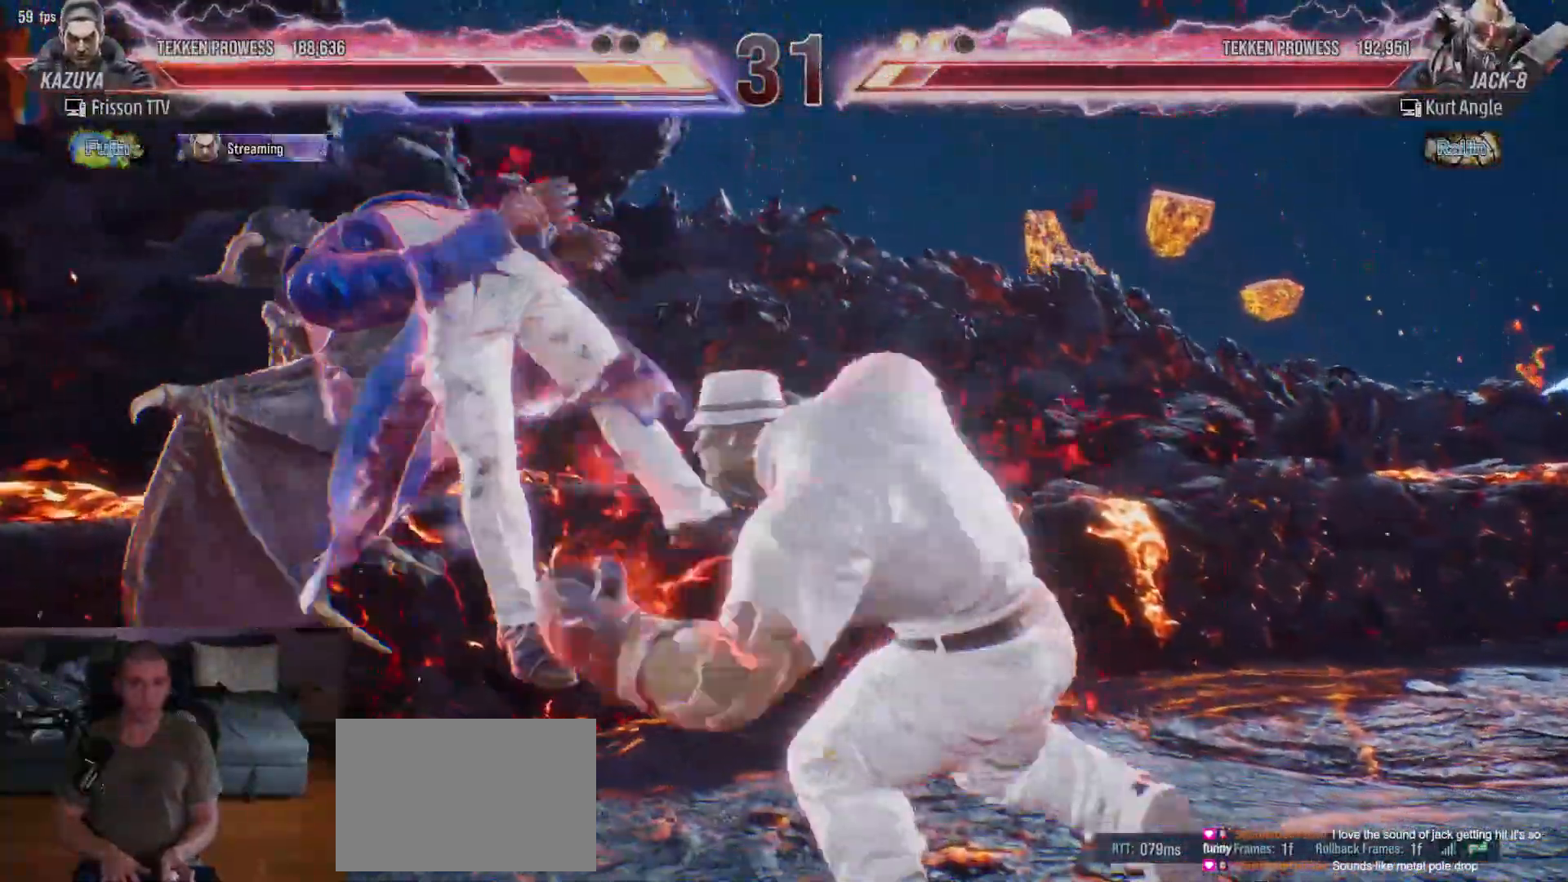
{"buttons": ["SQUARE"], "left_stick": "center", "events": [[33, "SQUARE", "up"], [50, "TRIANGLE", "down"], [133, "SQUARE", "down"], [133, "TRIANGLE", "up"], [217, "SQUARE", "up"], [217, "TRIANGLE", "down"], [300, "SQUARE", "down"], [317, "TRIANGLE", "up"], [350, "left_stick", "center"], [400, "TRIANGLE", "down"], [417, "SQUARE", "up"], [483, "SQUARE", "down"], [483, "TRIANGLE", "up"]]}
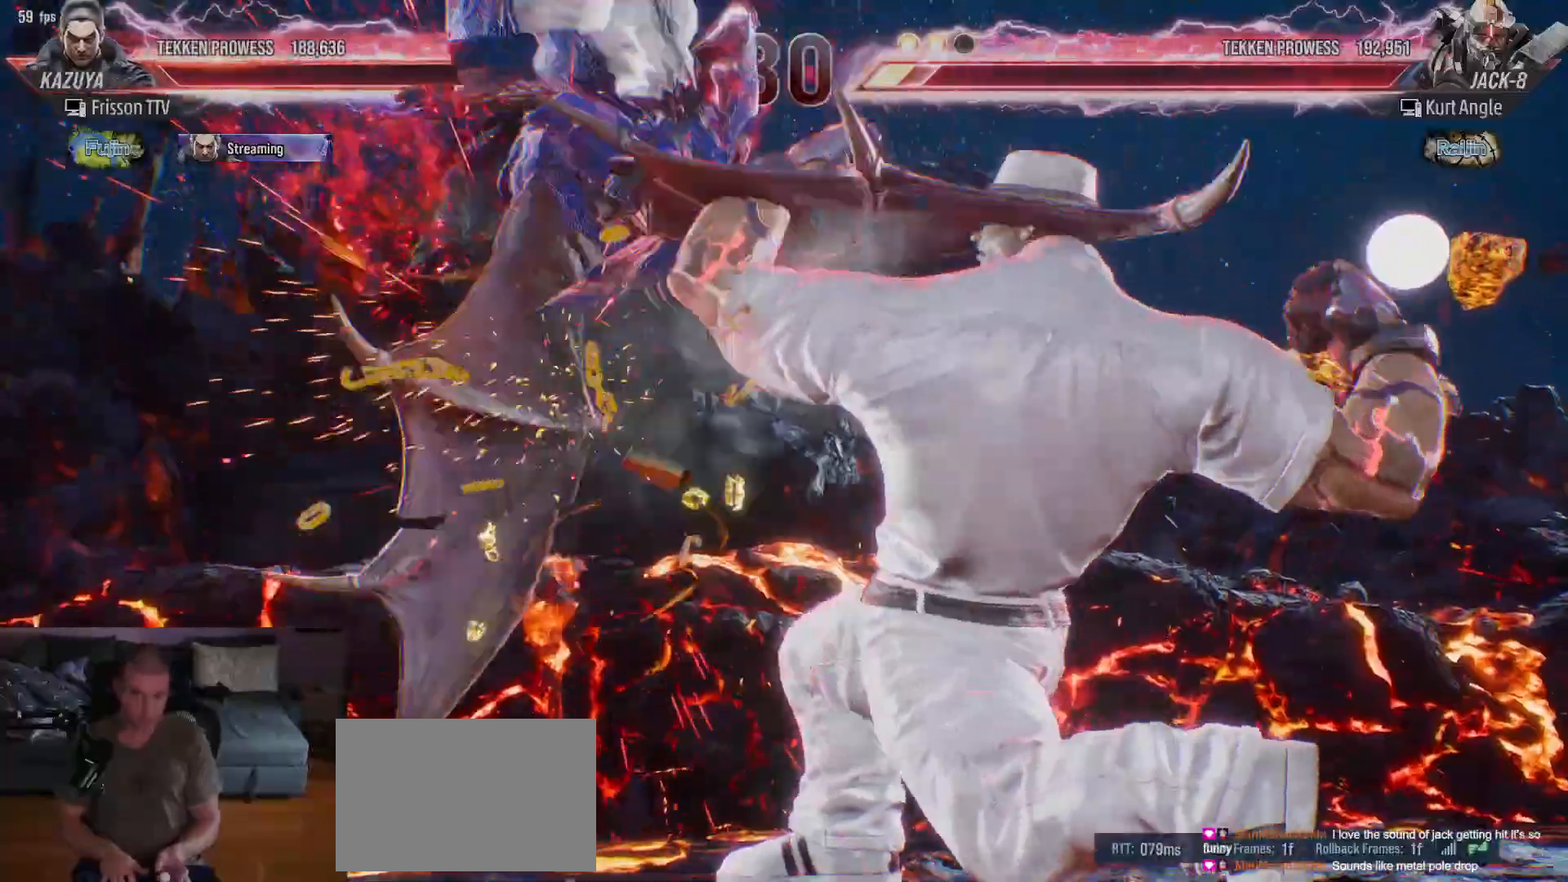
{"buttons": [], "left_stick": "center", "events": [[100, "SQUARE", "up"], [117, "TRIANGLE", "down"], [217, "TRIANGLE", "up"], [233, "SQUARE", "down"], [333, "SQUARE", "up"], [350, "TRIANGLE", "down"], [483, "TRIANGLE", "up"]]}
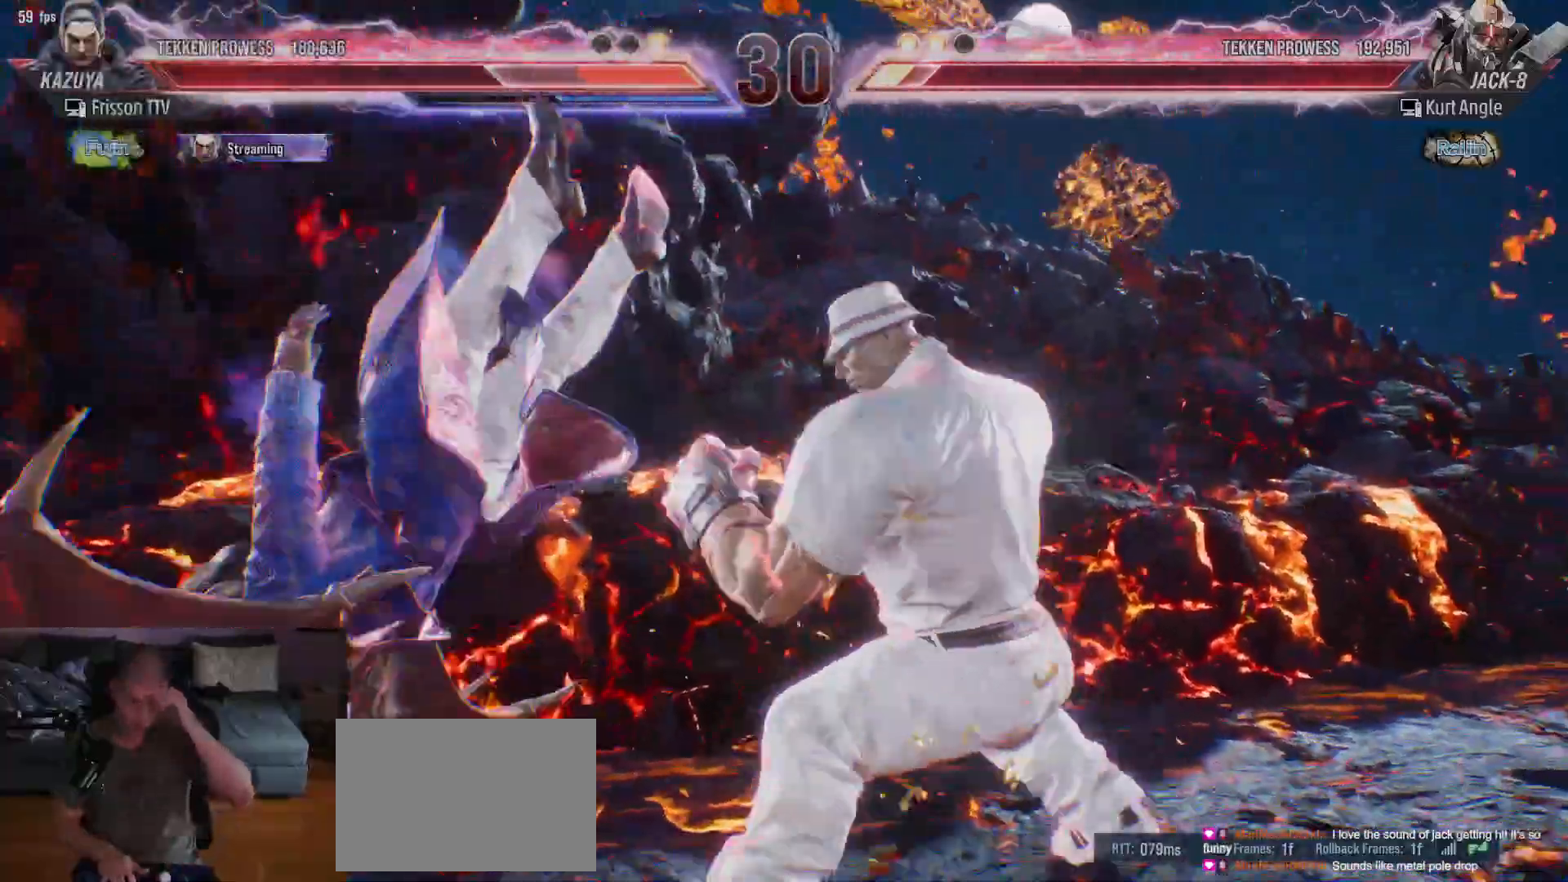
{"buttons": [], "left_stick": "center", "events": []}
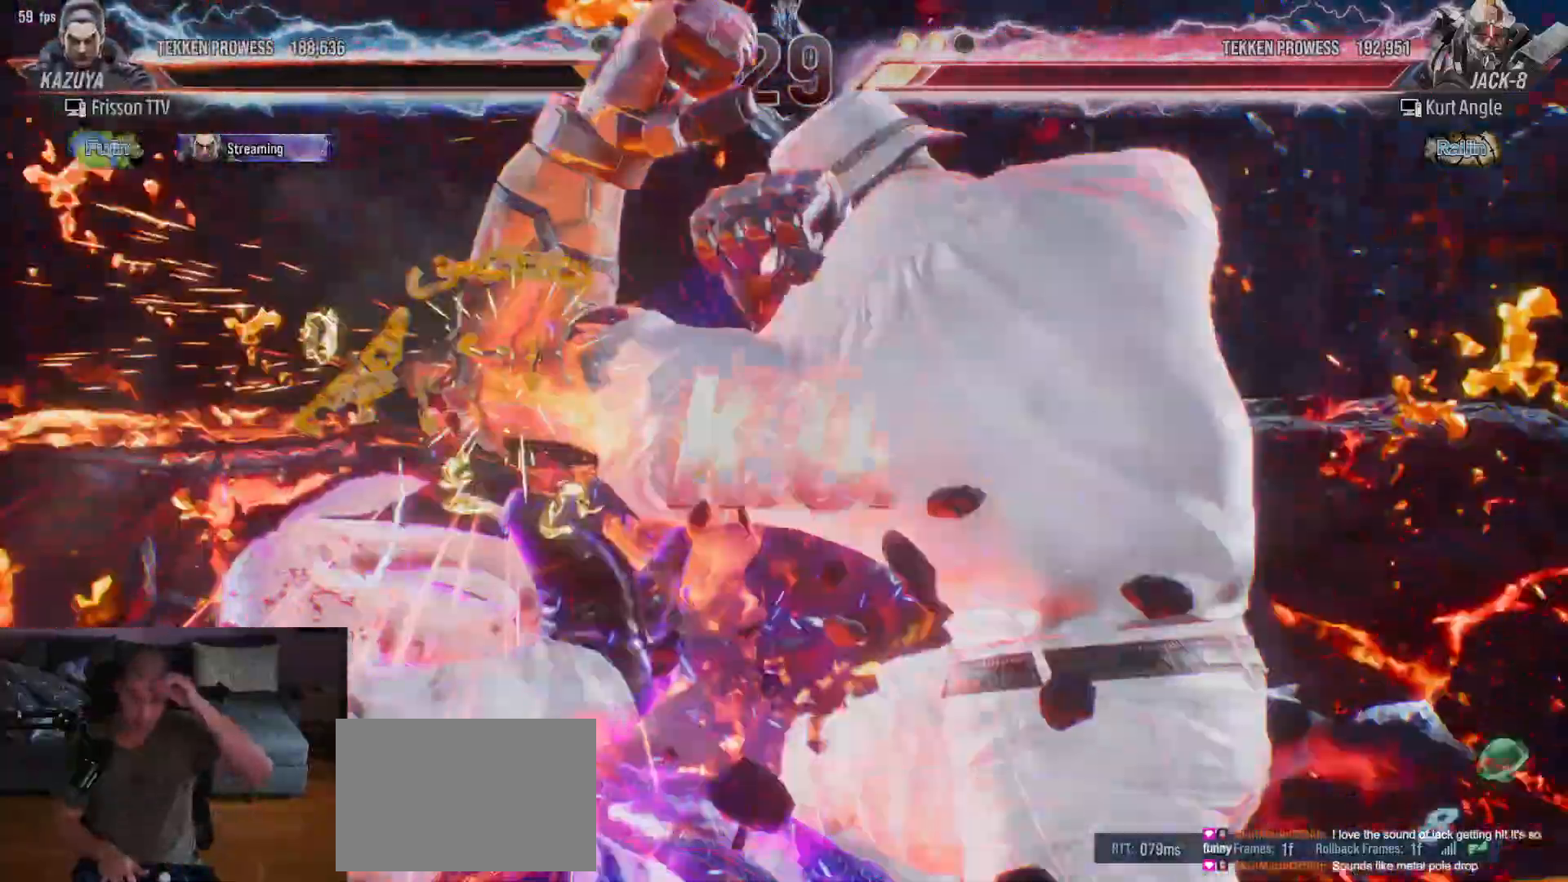
{"buttons": [], "left_stick": "center", "events": []}
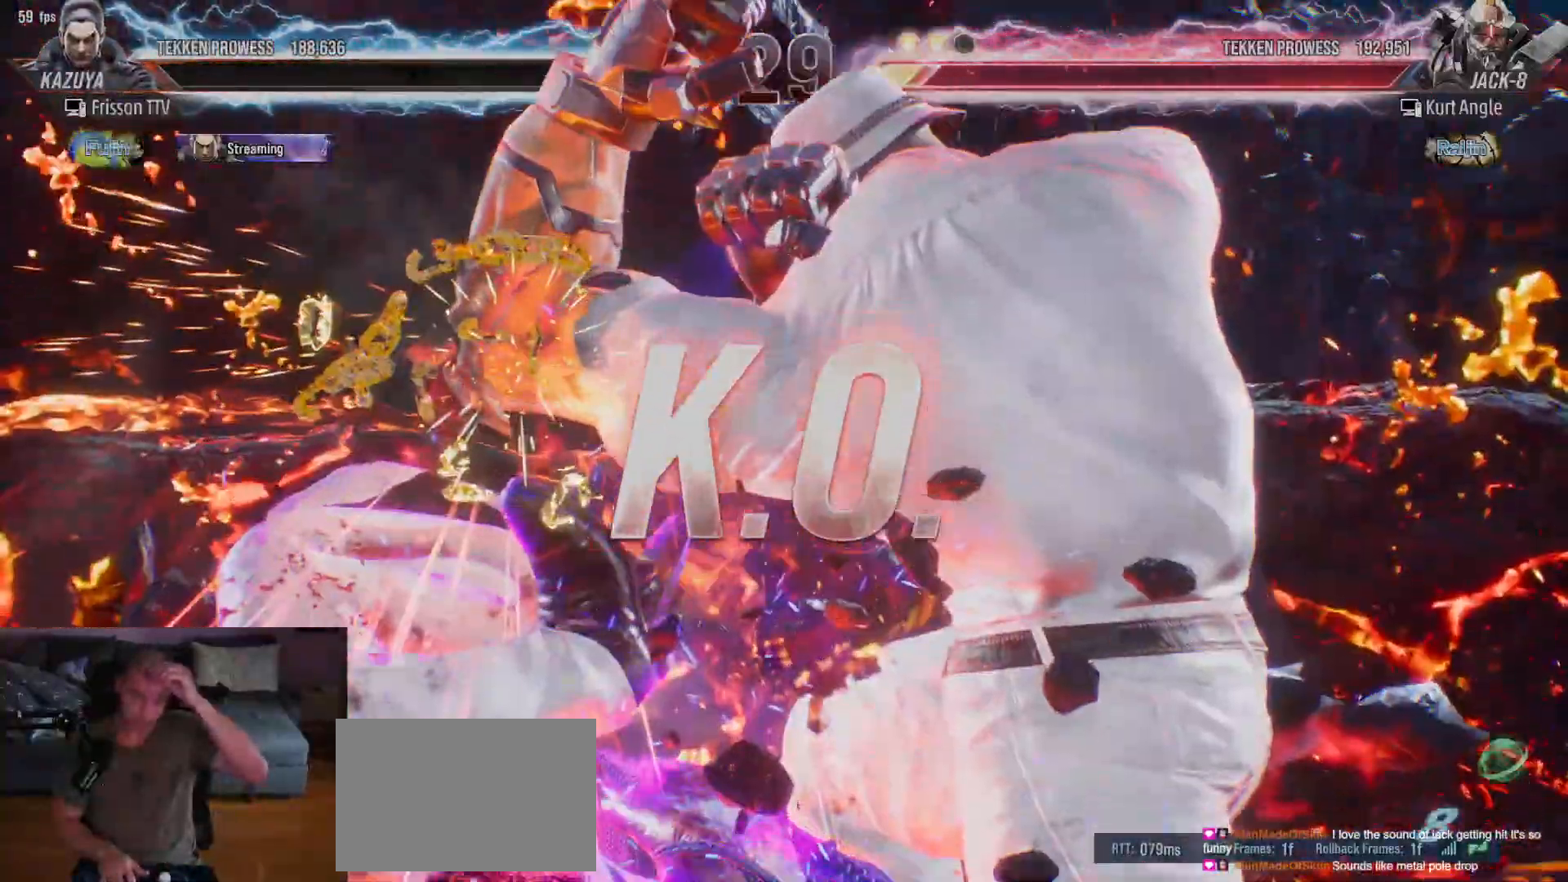
{"buttons": [], "left_stick": "center", "events": []}
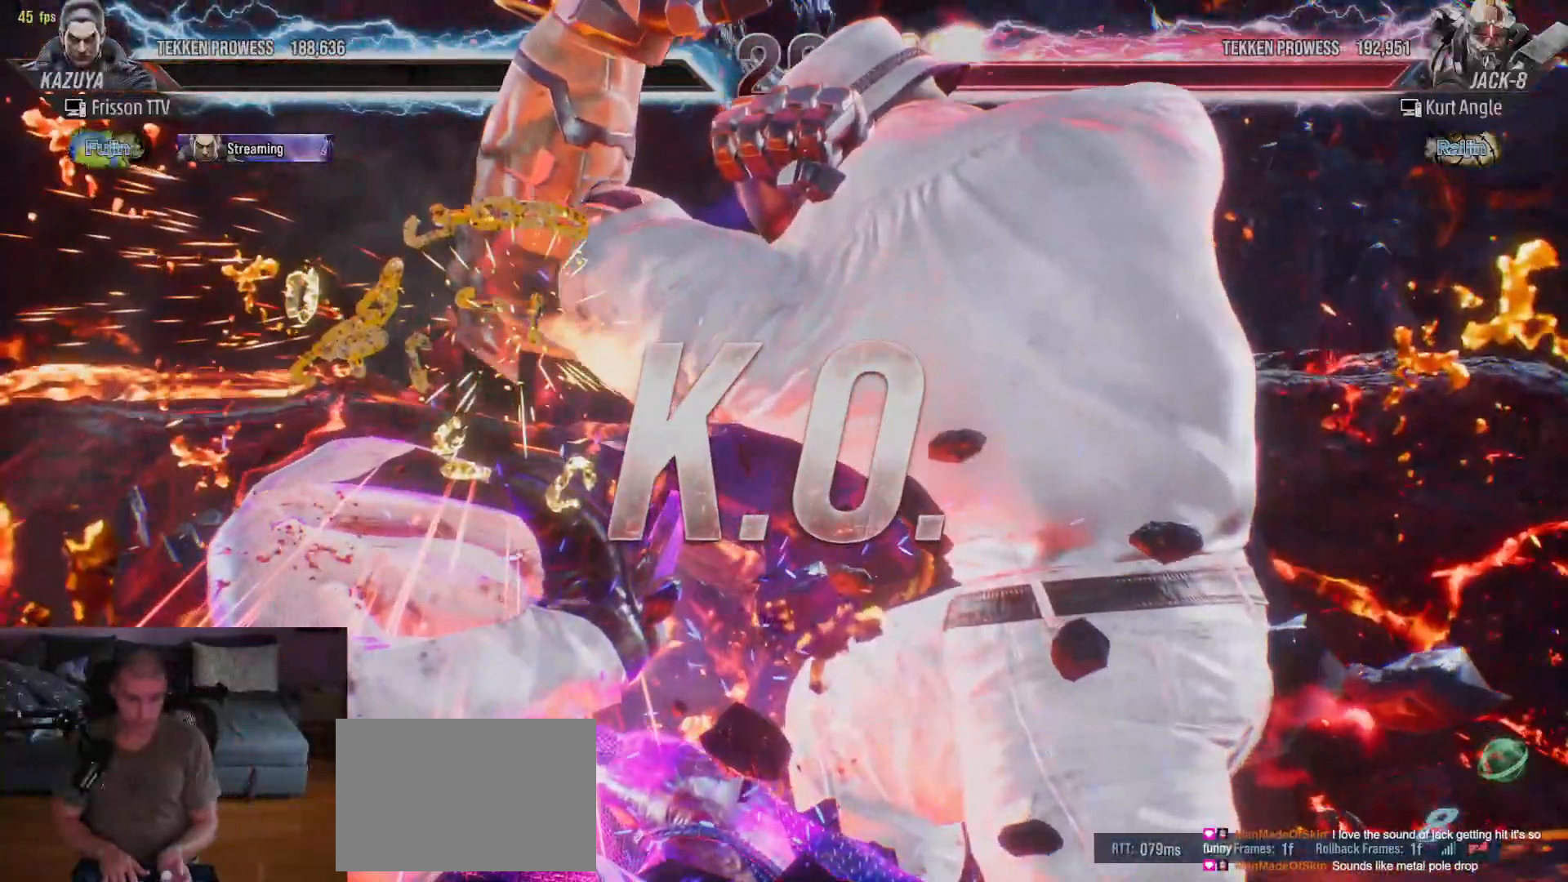
{"buttons": [], "left_stick": "center", "events": []}
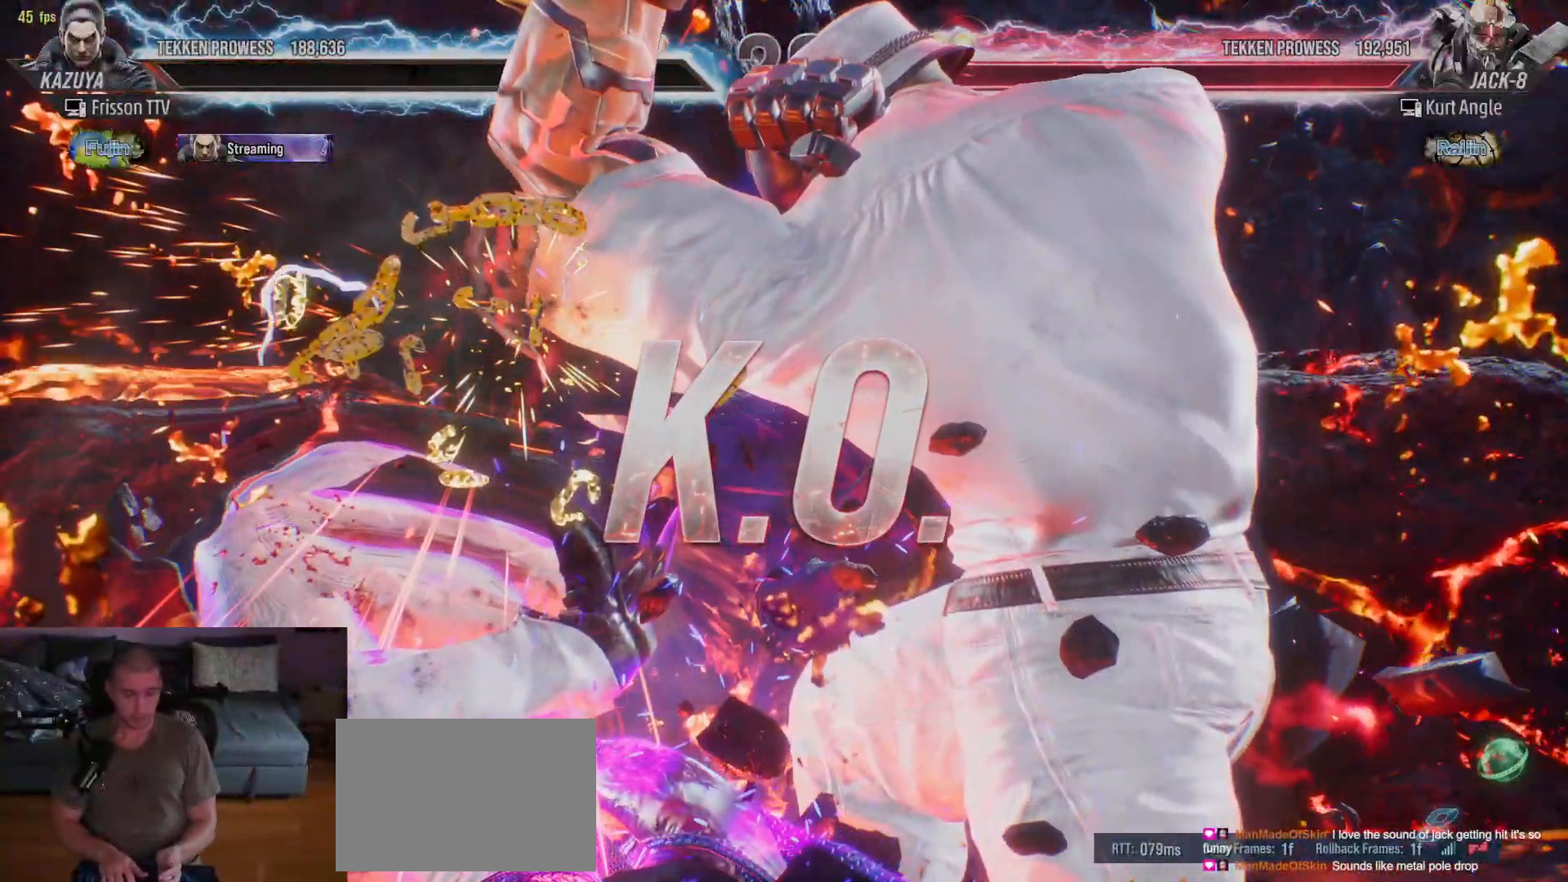
{"buttons": [], "left_stick": "center", "events": []}
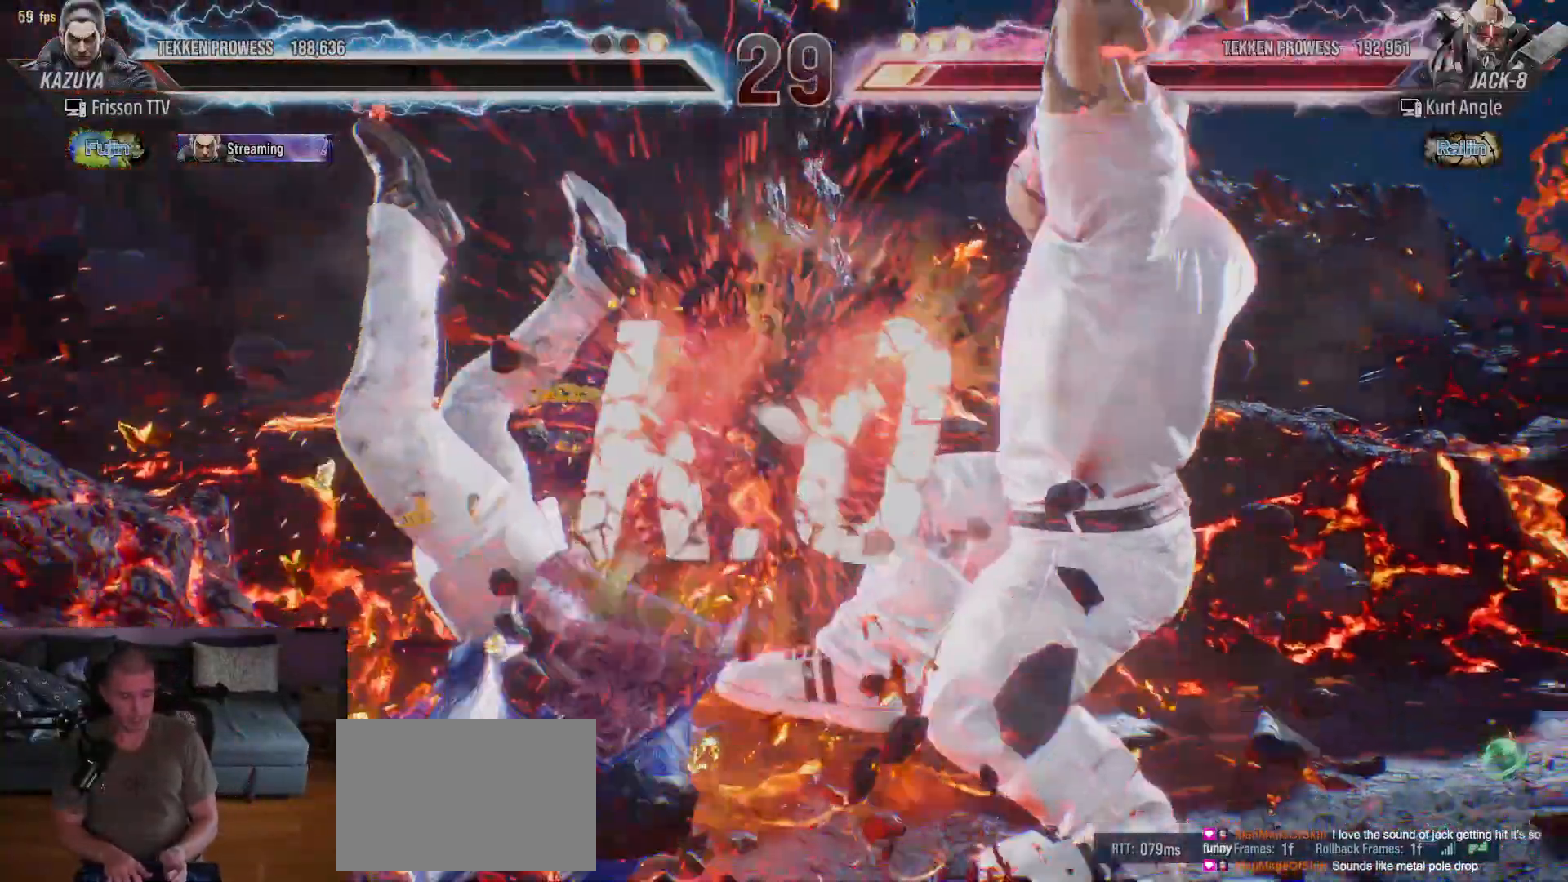
{"buttons": [], "left_stick": "center", "events": []}
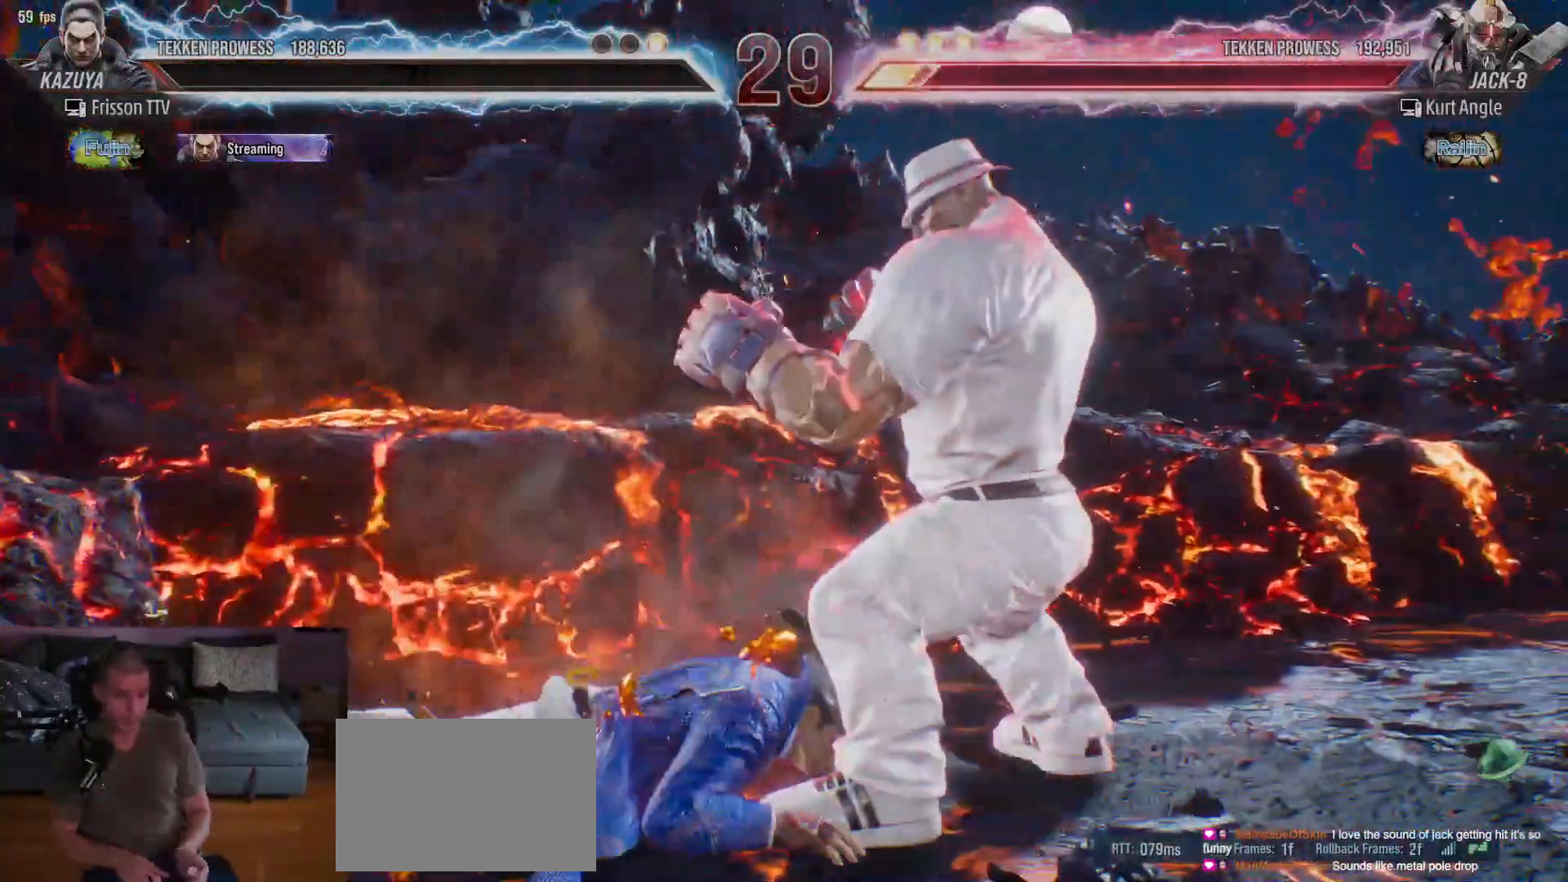
{"buttons": [], "left_stick": "center", "events": []}